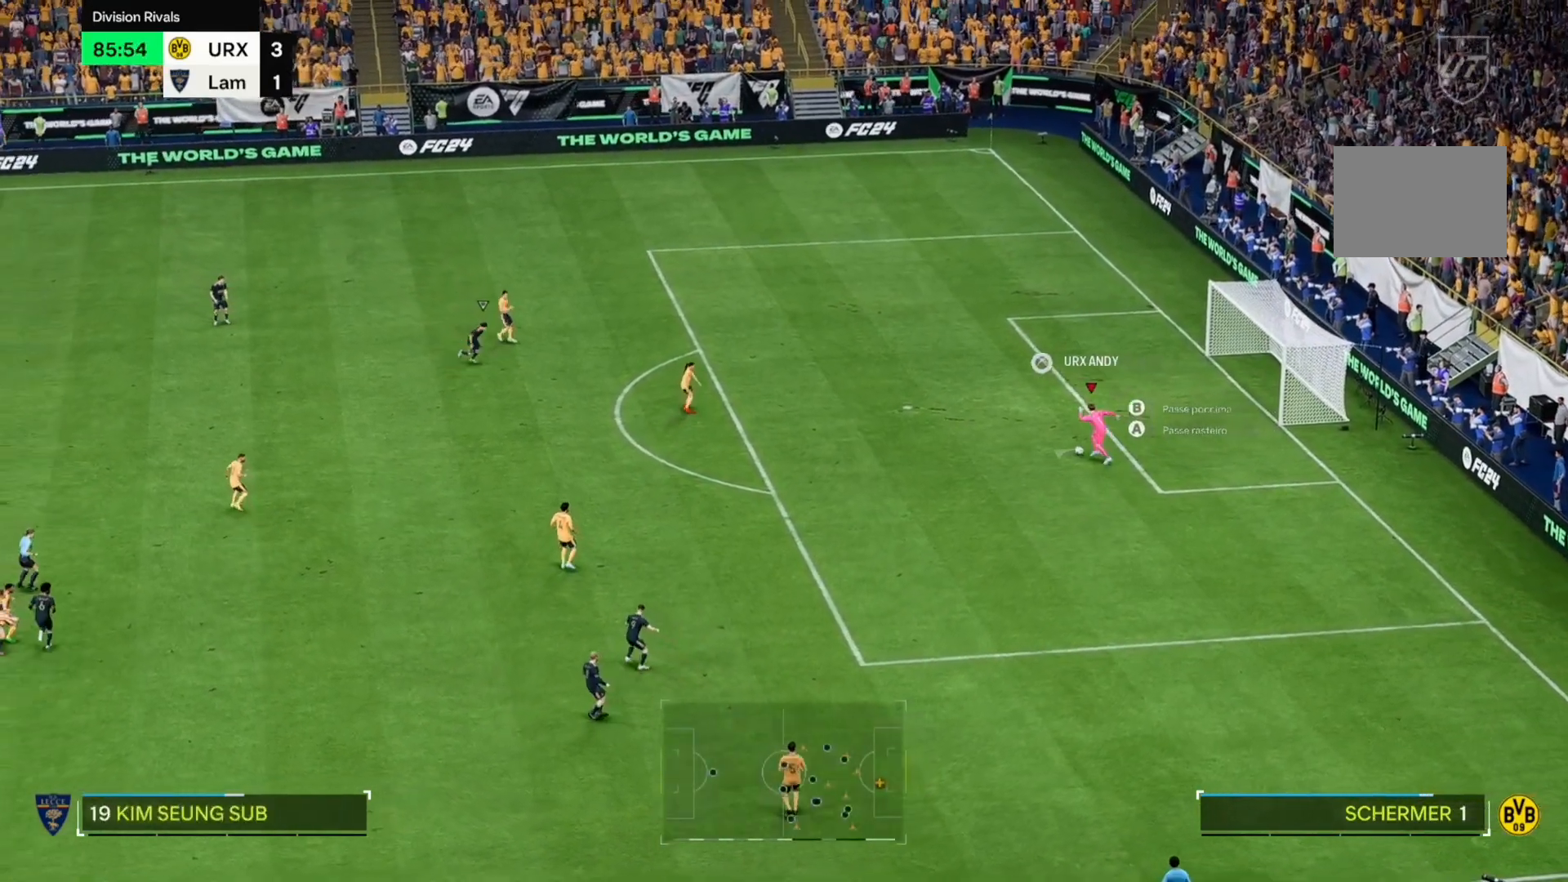
Gameplay with a controller (Xbox layout); each line is a JSON object with the inputs held at the frame after it. "events" lists button and stick changes between this image and that frame as [ms after this image, input, new state], when the widget could be followed in between. Not read: L3 R3.
{"buttons": [], "left_stick": "up-left", "right_stick": "center", "events": []}
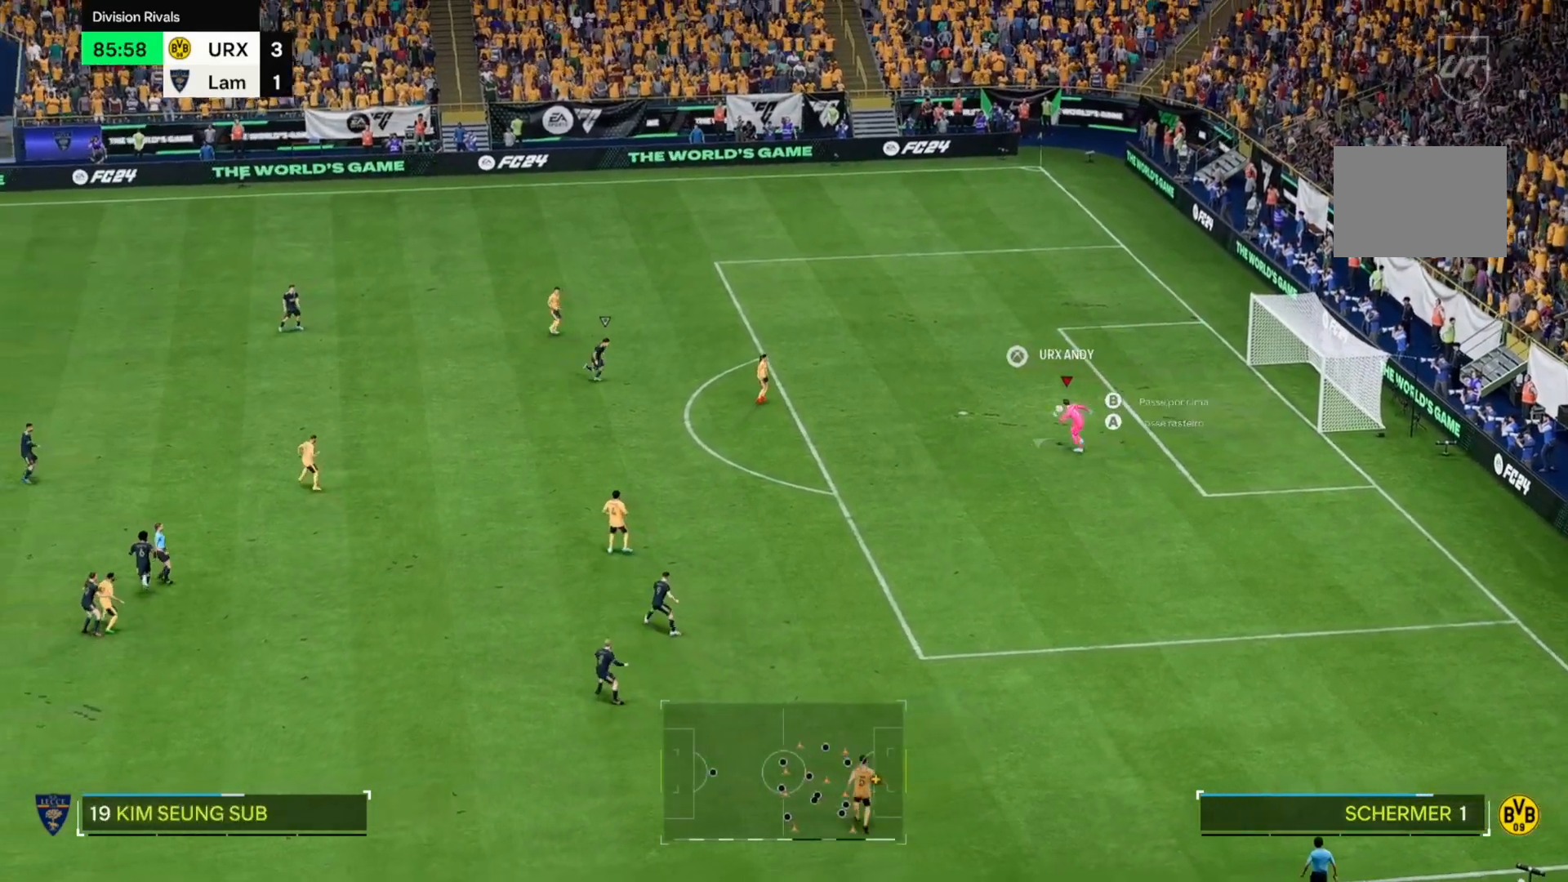
{"buttons": [], "left_stick": "up", "right_stick": "center", "events": [[492, "left_stick", "up"]]}
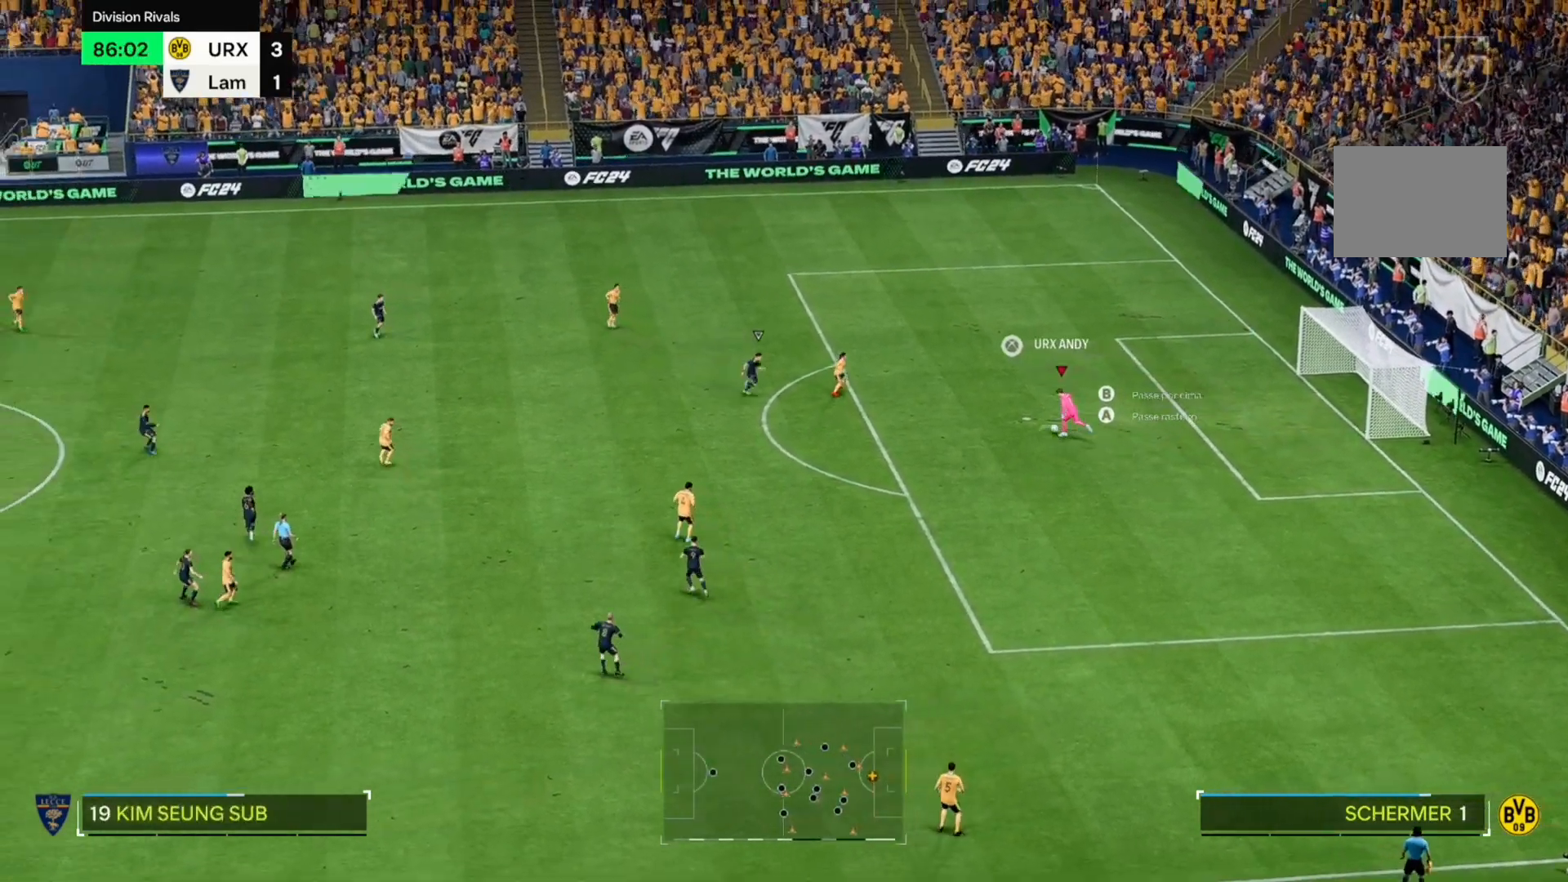
{"buttons": [], "left_stick": "up", "right_stick": "center", "events": []}
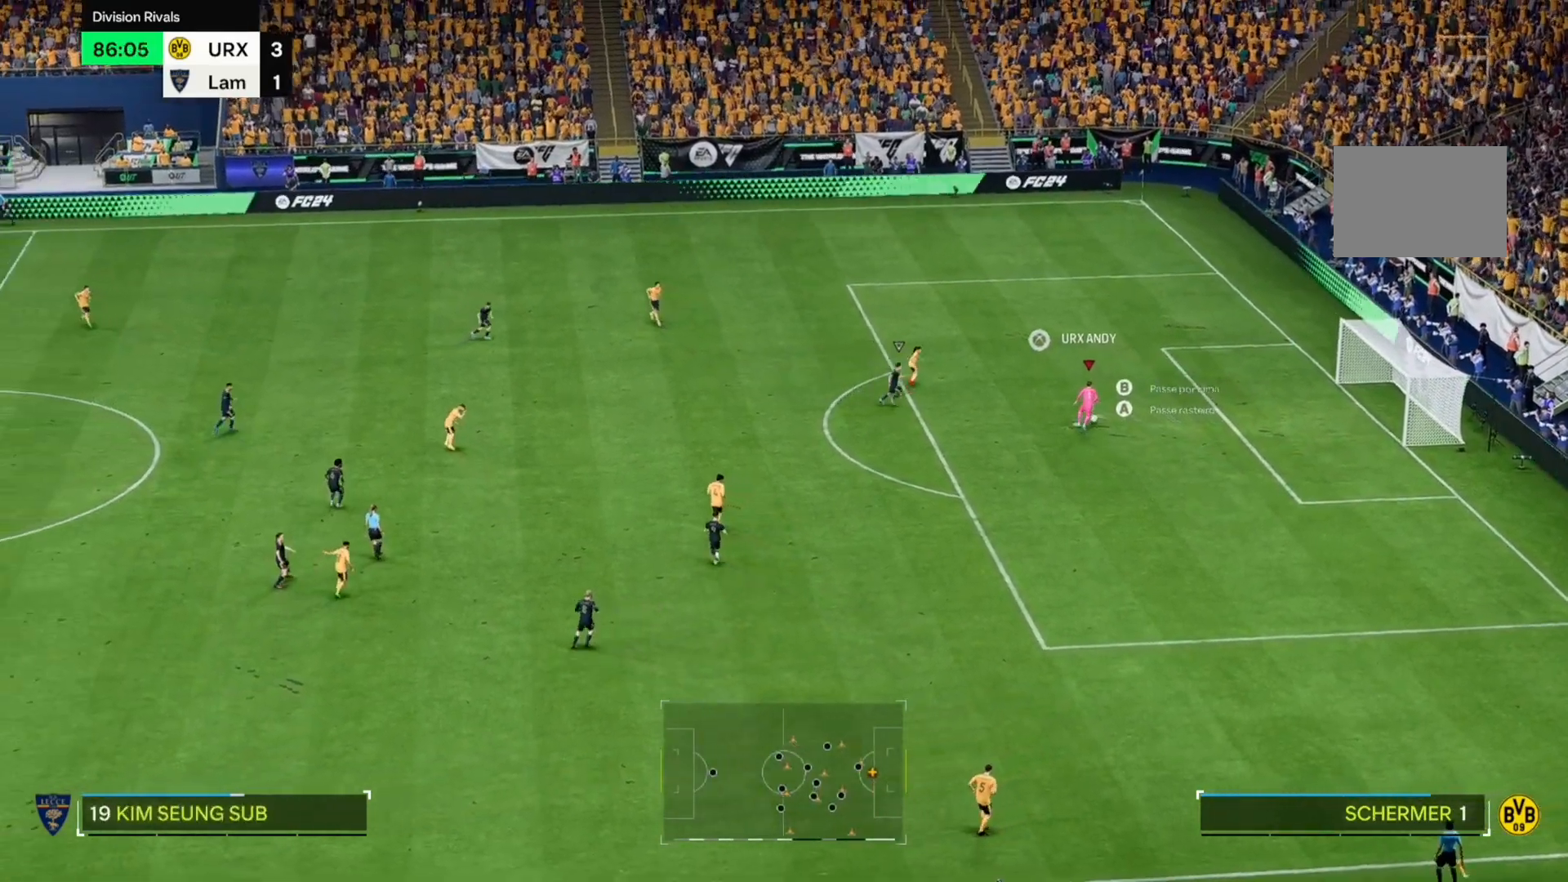
{"buttons": [], "left_stick": "up", "right_stick": "center", "events": []}
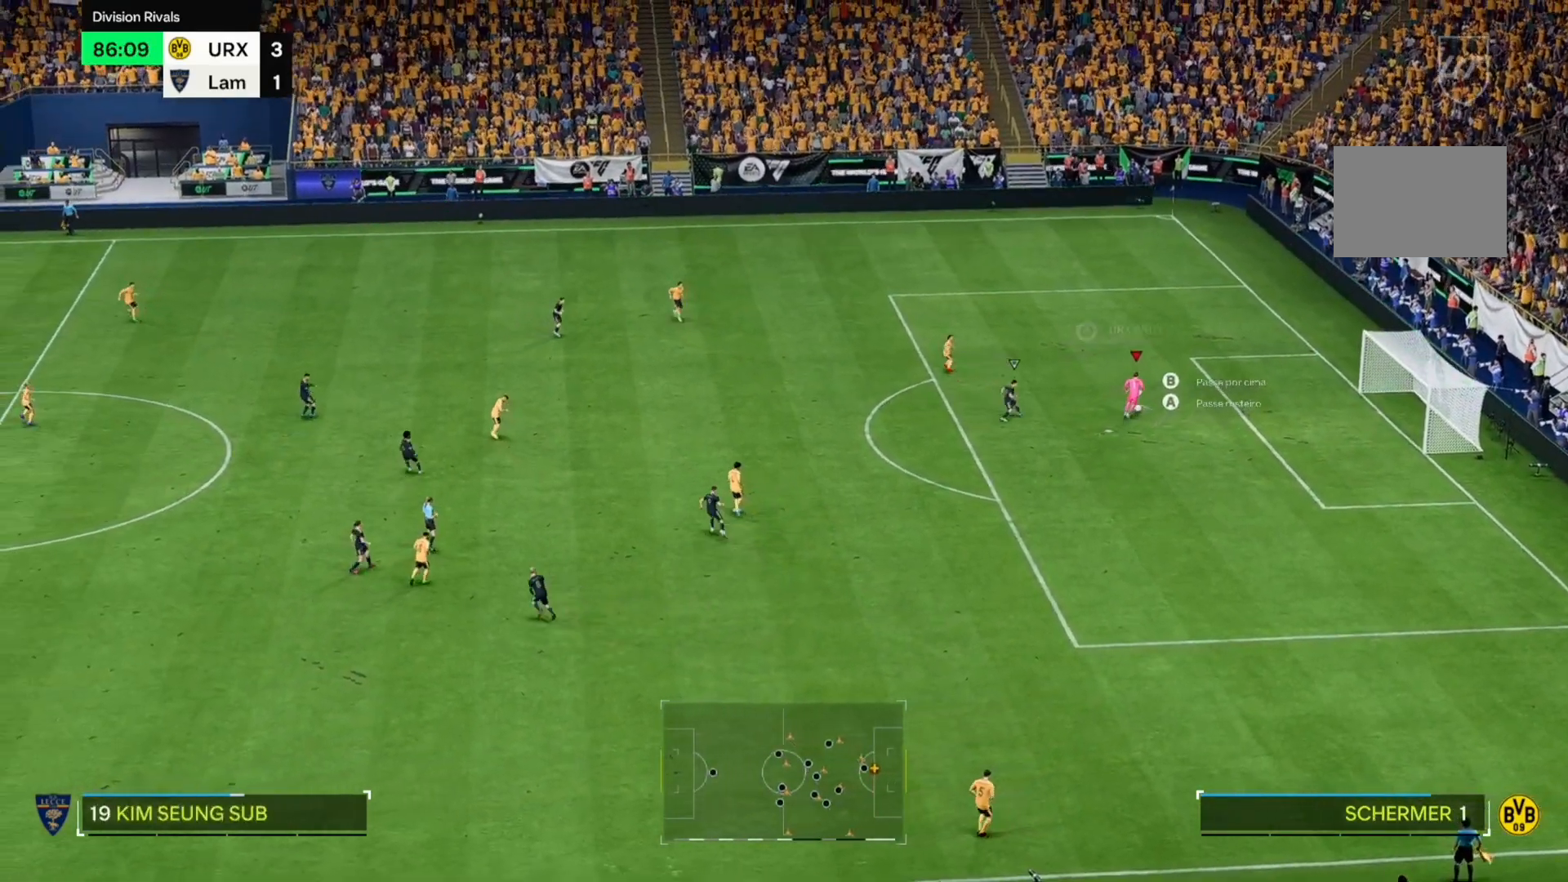
{"buttons": [], "left_stick": "up", "right_stick": "center", "events": []}
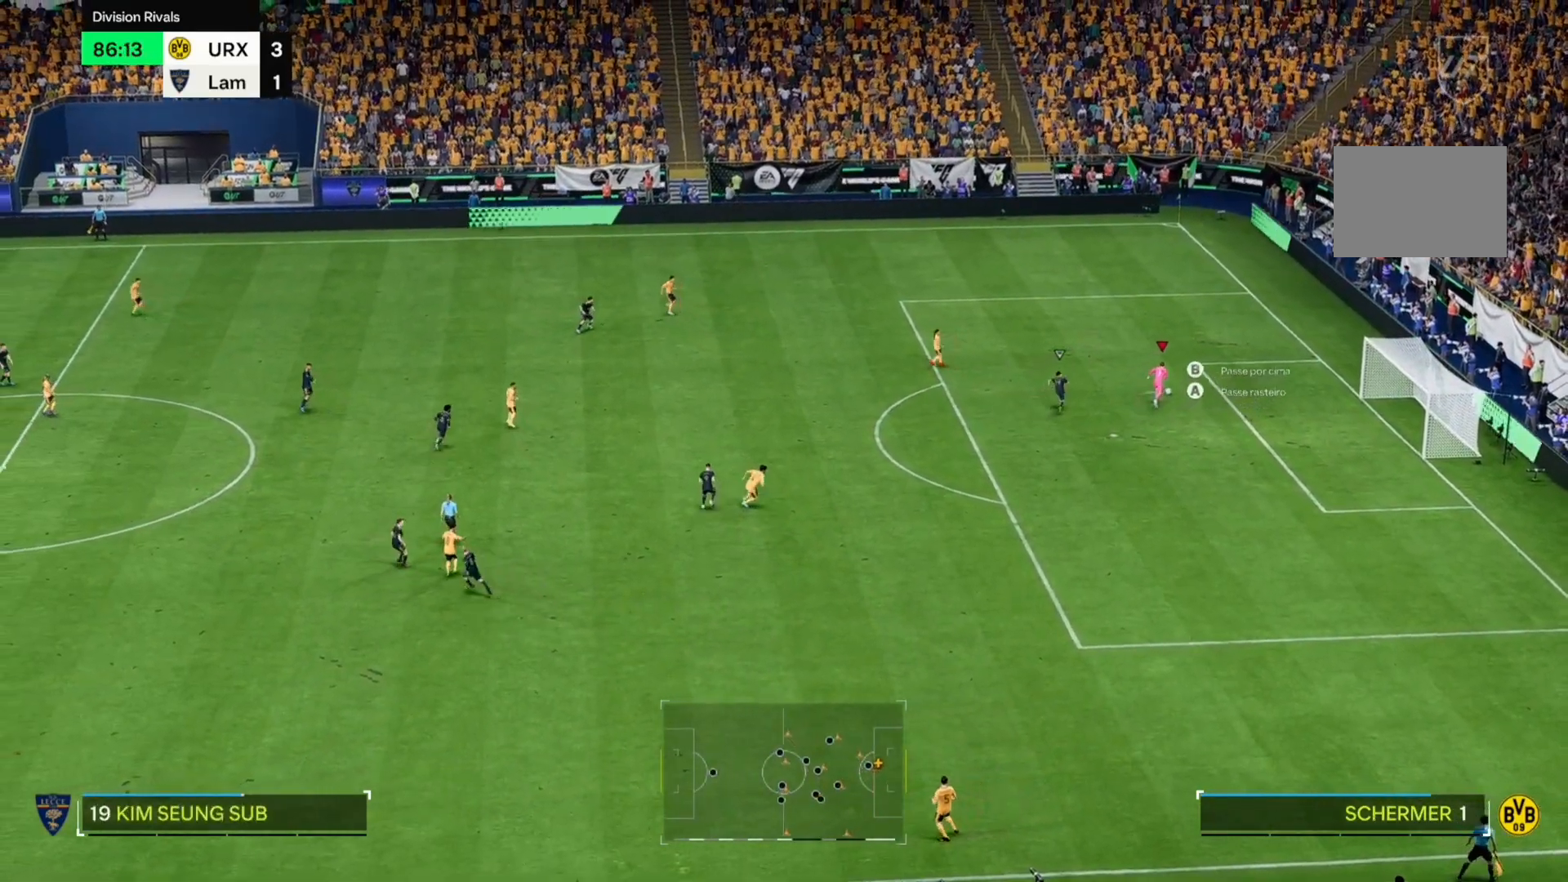
{"buttons": [], "left_stick": "up", "right_stick": "center", "events": []}
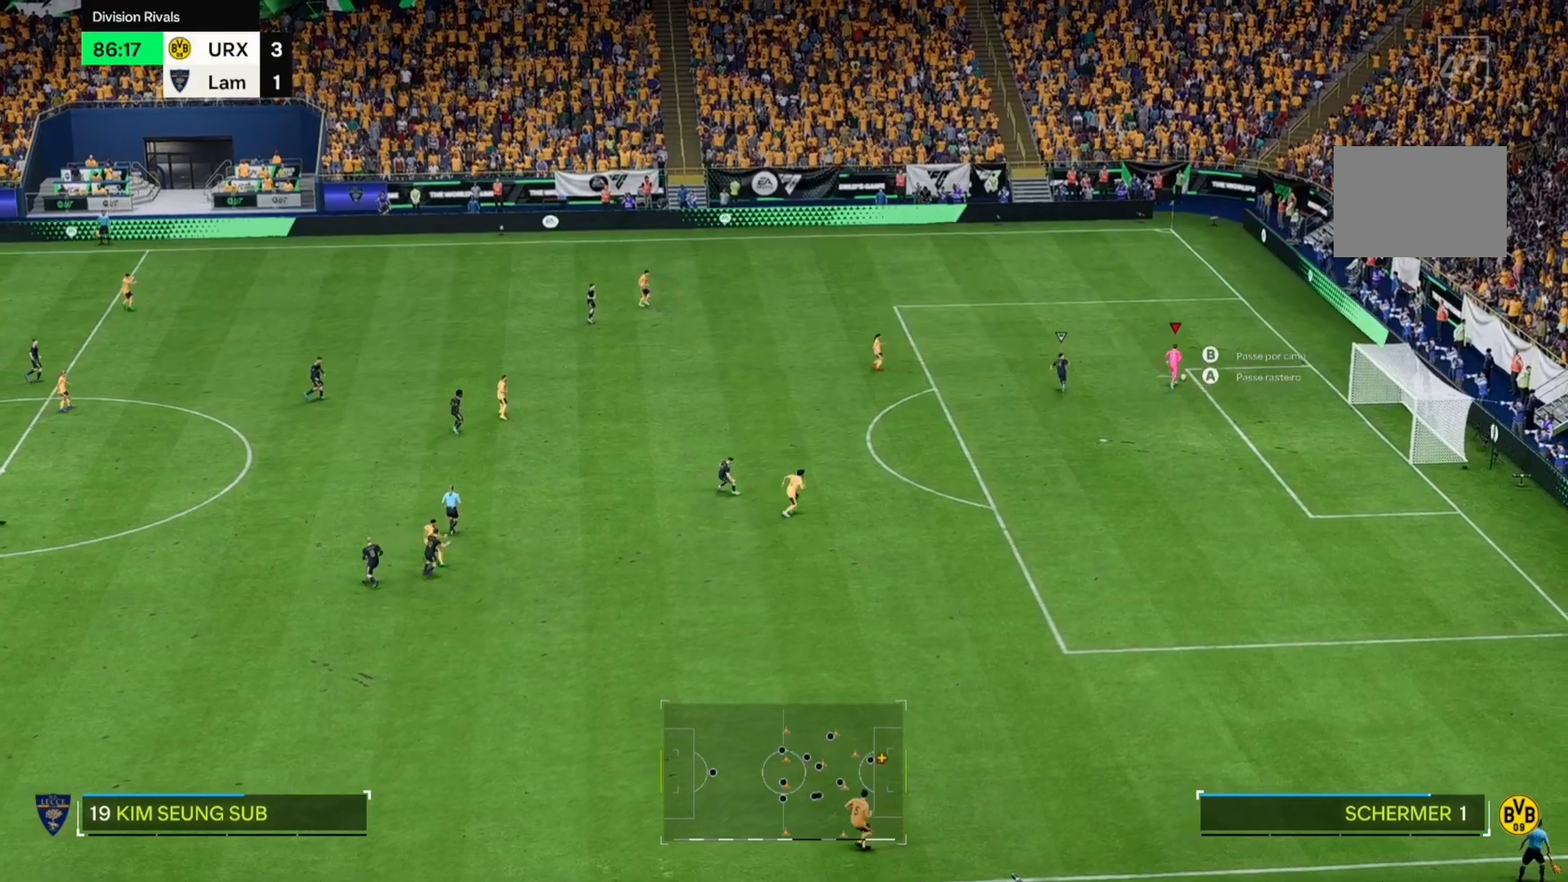
{"buttons": [], "left_stick": "up", "right_stick": "center", "events": []}
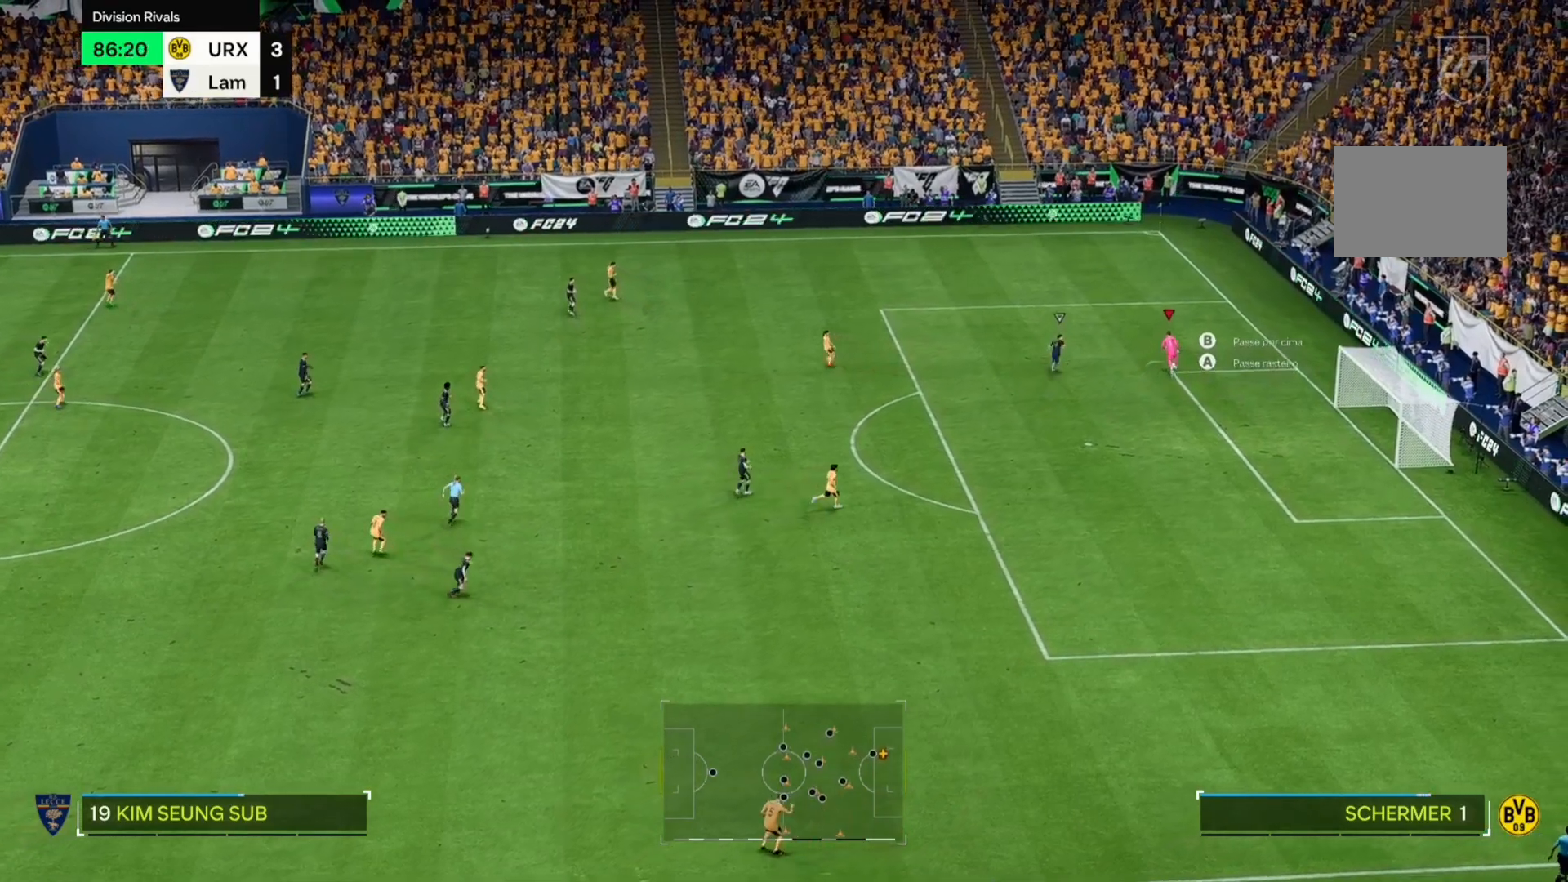
{"buttons": [], "left_stick": "down-right", "right_stick": "center", "events": [[373, "left_stick", "right"], [424, "left_stick", "down-right"]]}
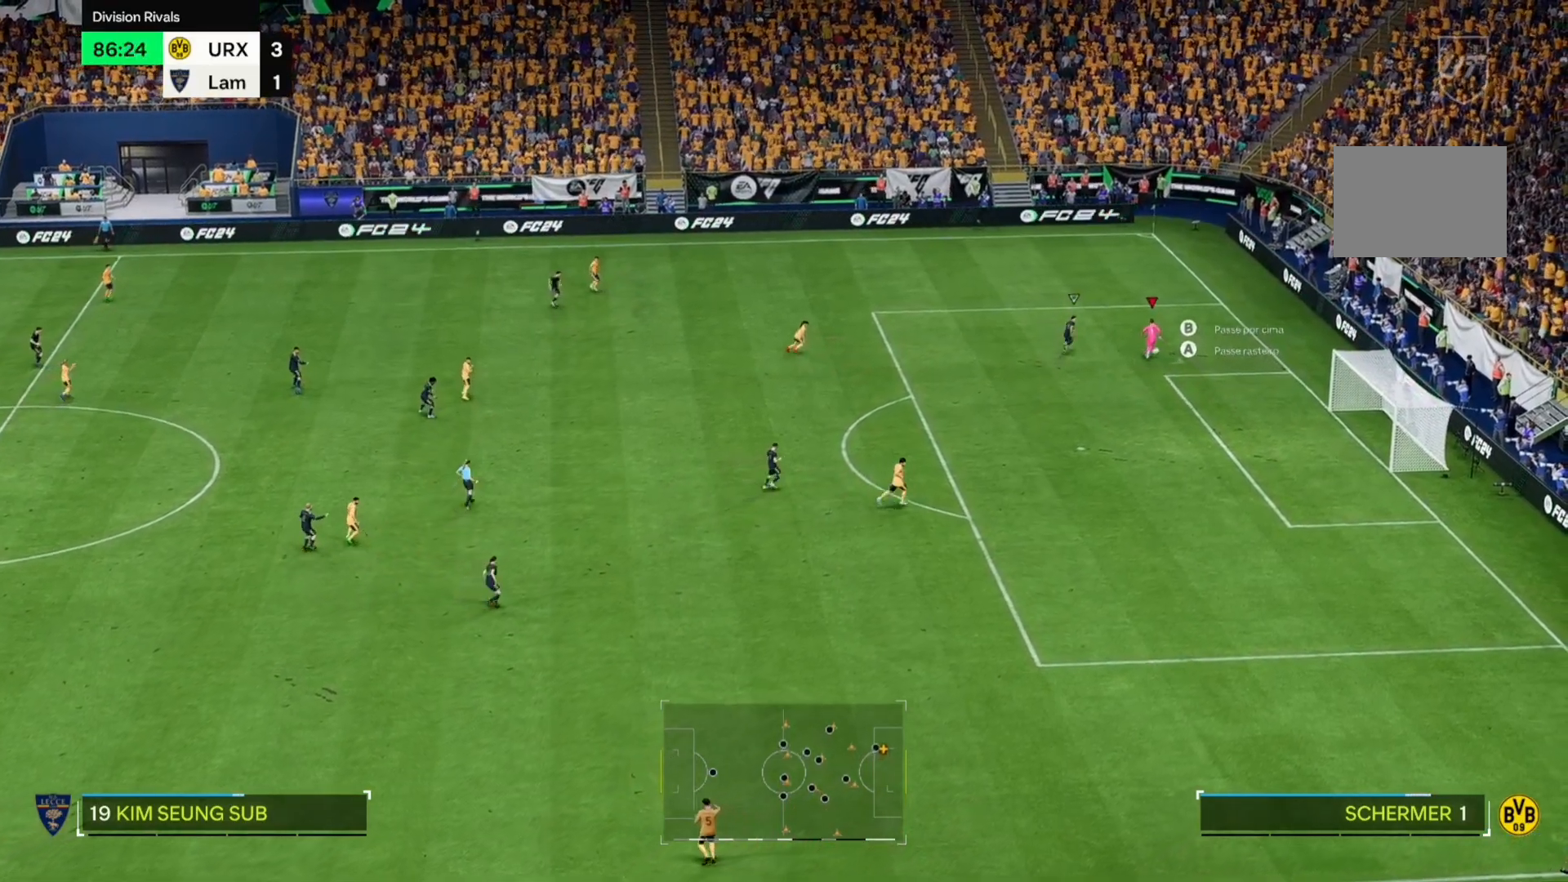
{"buttons": [], "left_stick": "down", "right_stick": "center", "events": [[187, "left_stick", "down"]]}
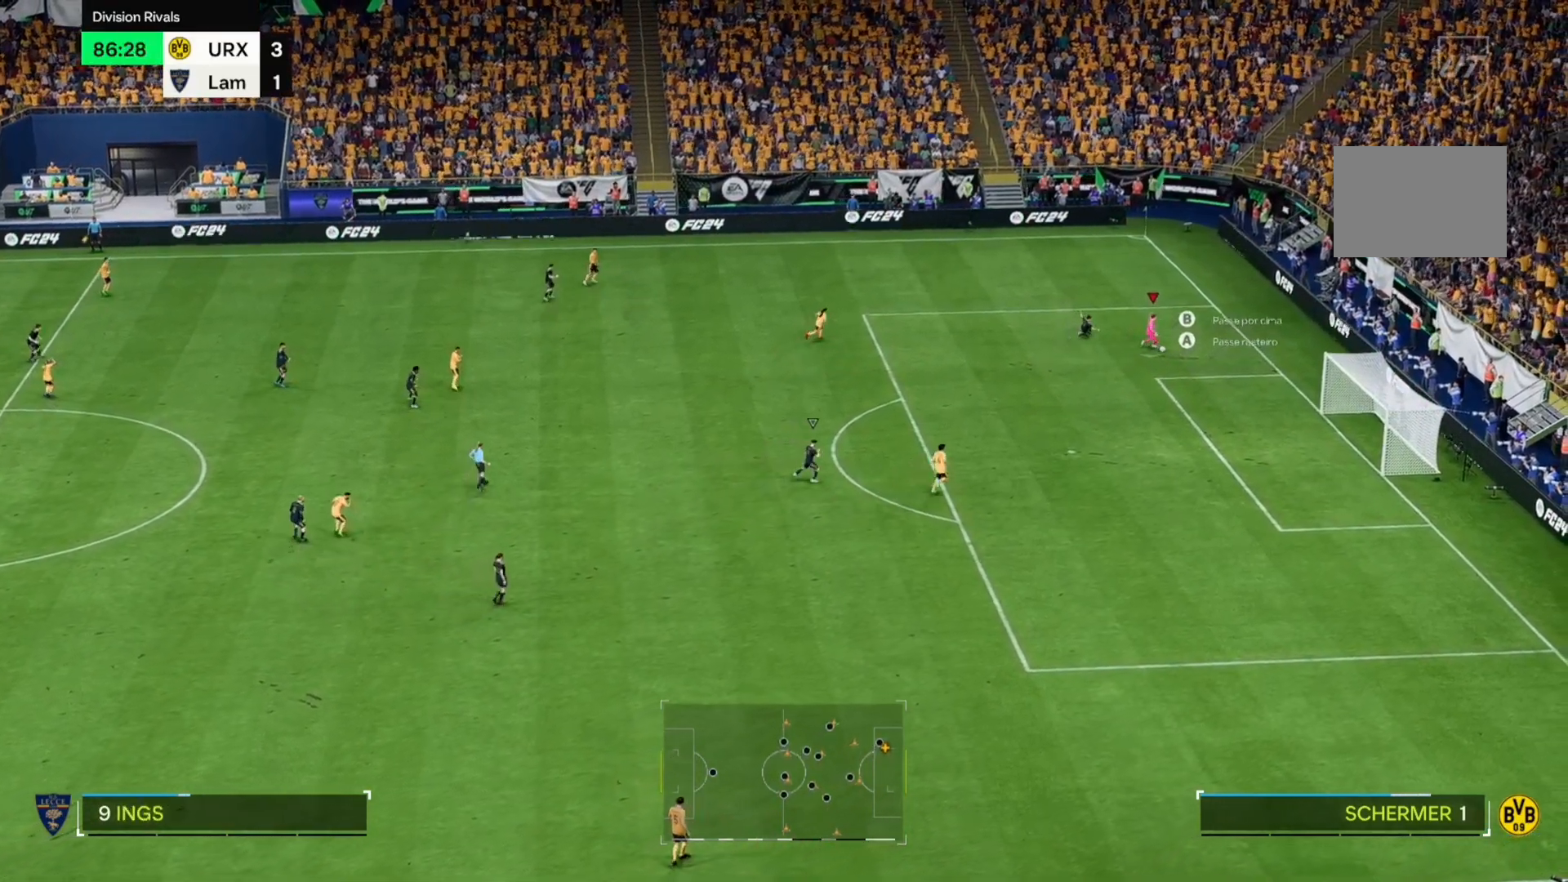
{"buttons": [], "left_stick": "down-left", "right_stick": "center", "events": [[373, "left_stick", "down-left"]]}
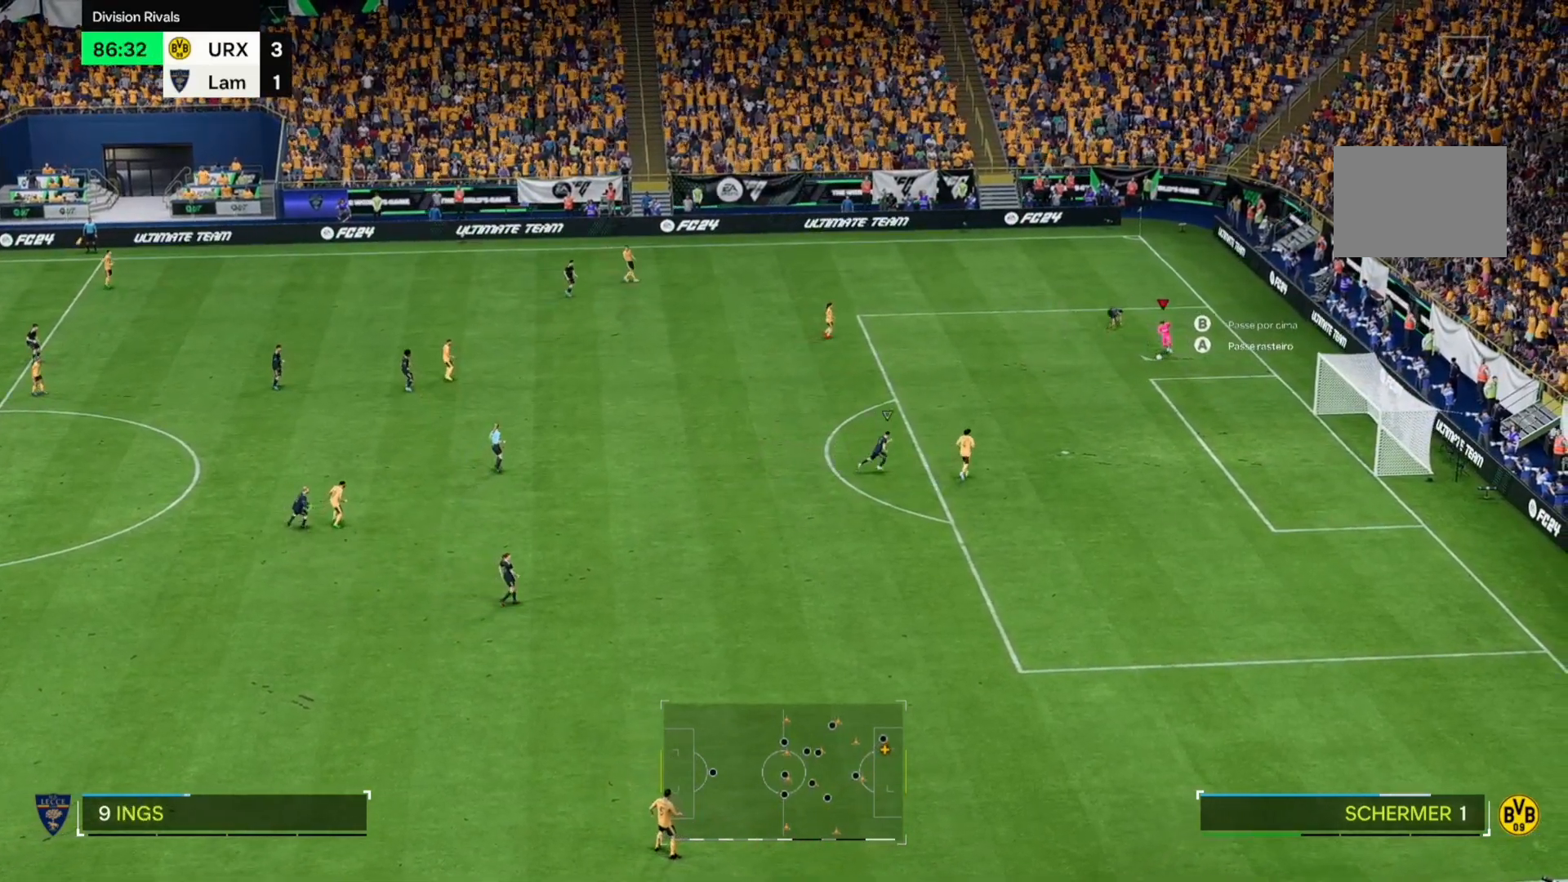
{"buttons": [], "left_stick": "up-right", "right_stick": "center", "events": [[204, "left_stick", "center"], [441, "left_stick", "up-right"]]}
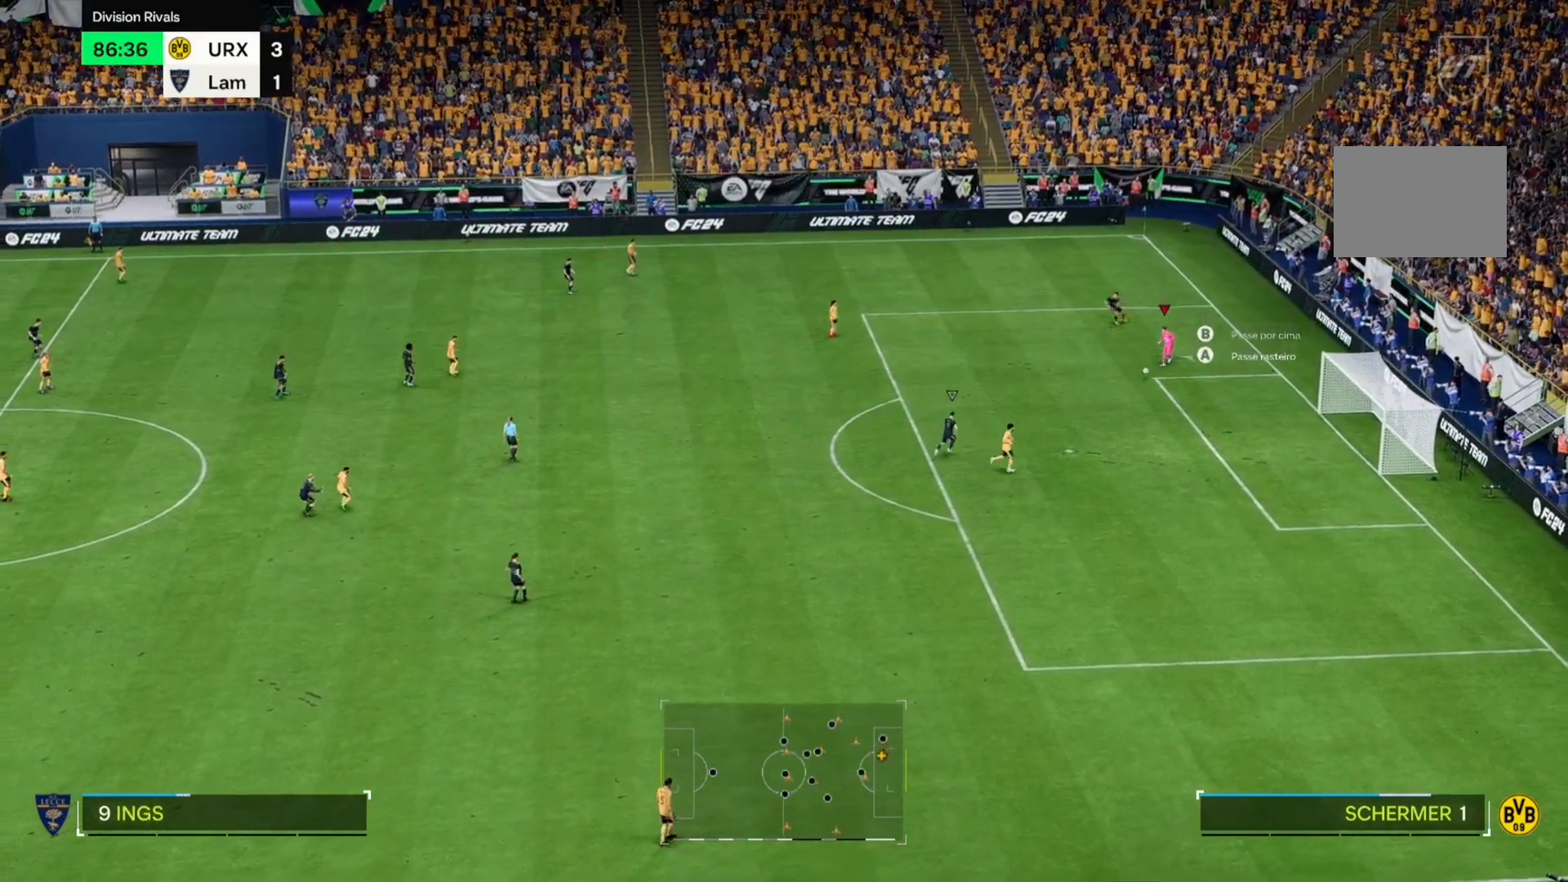
{"buttons": [], "left_stick": "up-right", "right_stick": "center", "events": []}
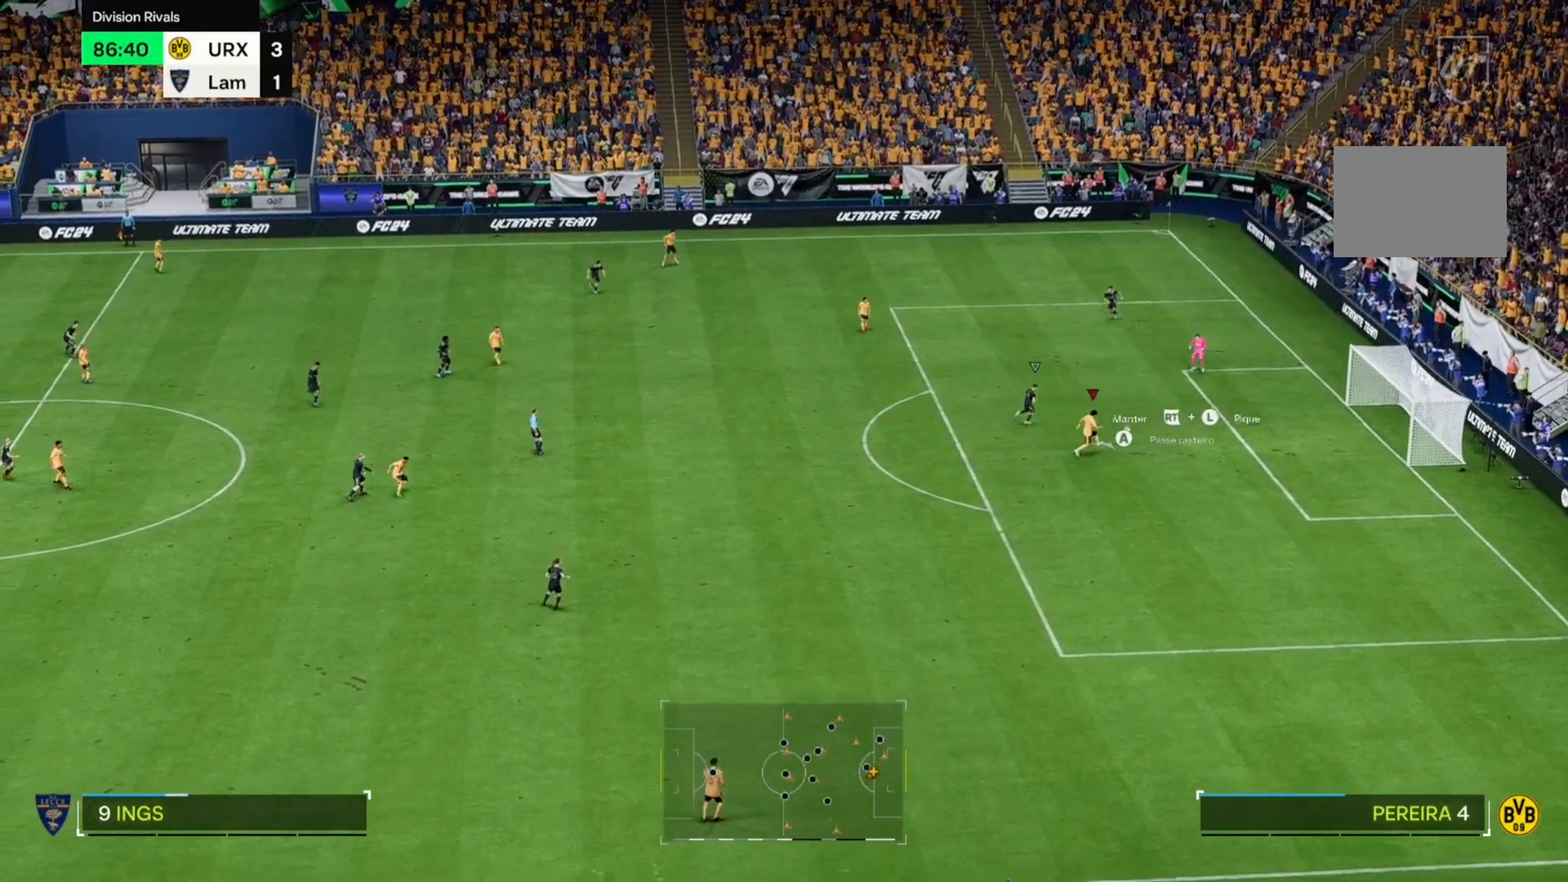
{"buttons": [], "left_stick": "right", "right_stick": "center", "events": [[373, "left_stick", "right"]]}
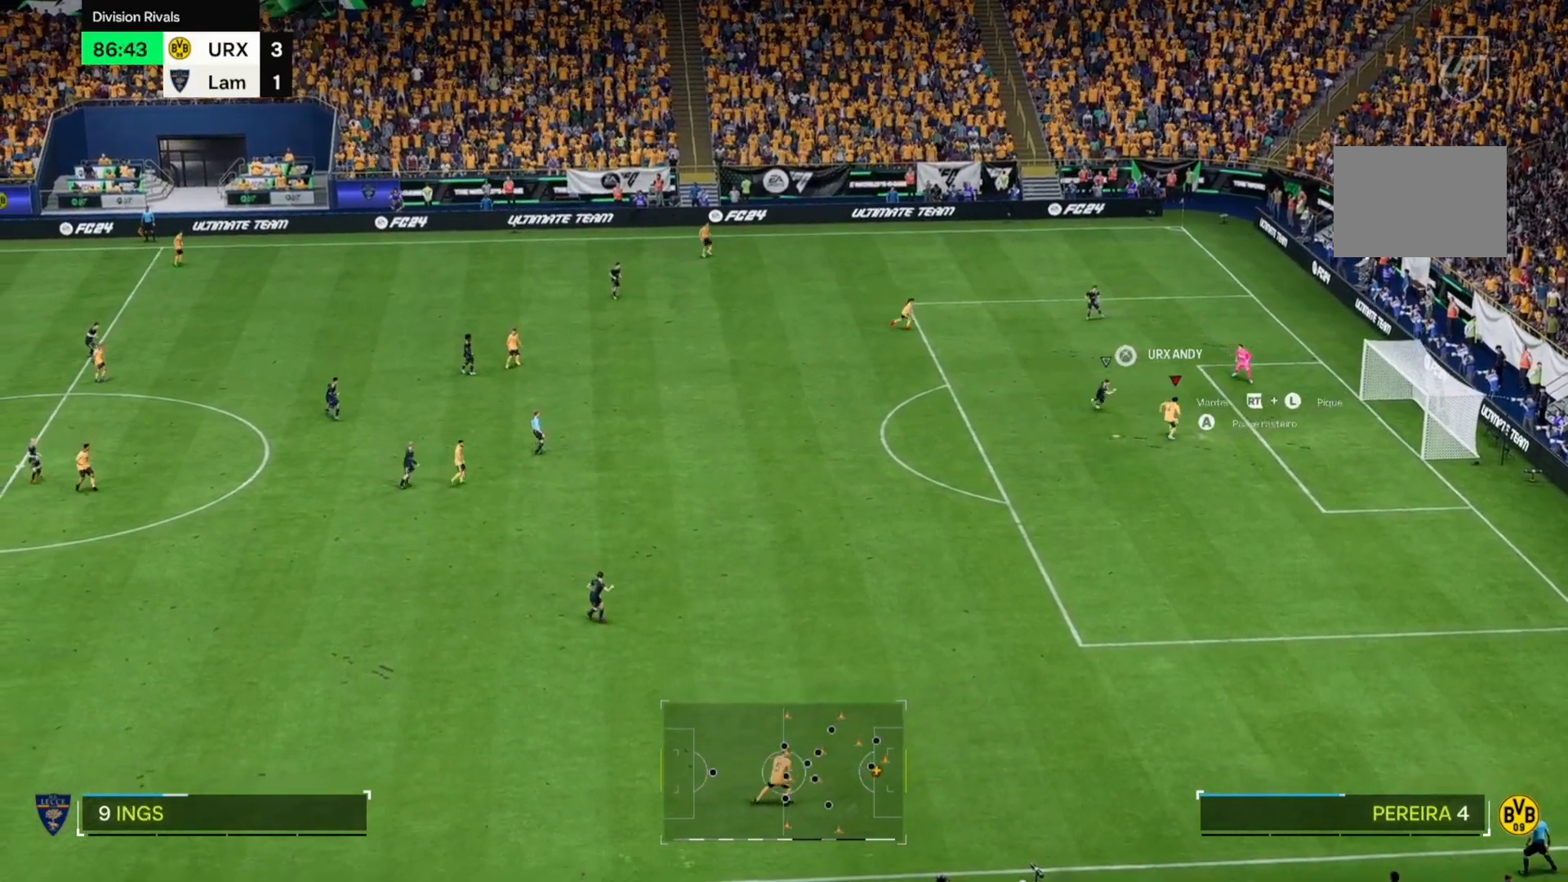
{"buttons": [], "left_stick": "down-right", "right_stick": "center", "events": [[51, "left_stick", "down-right"]]}
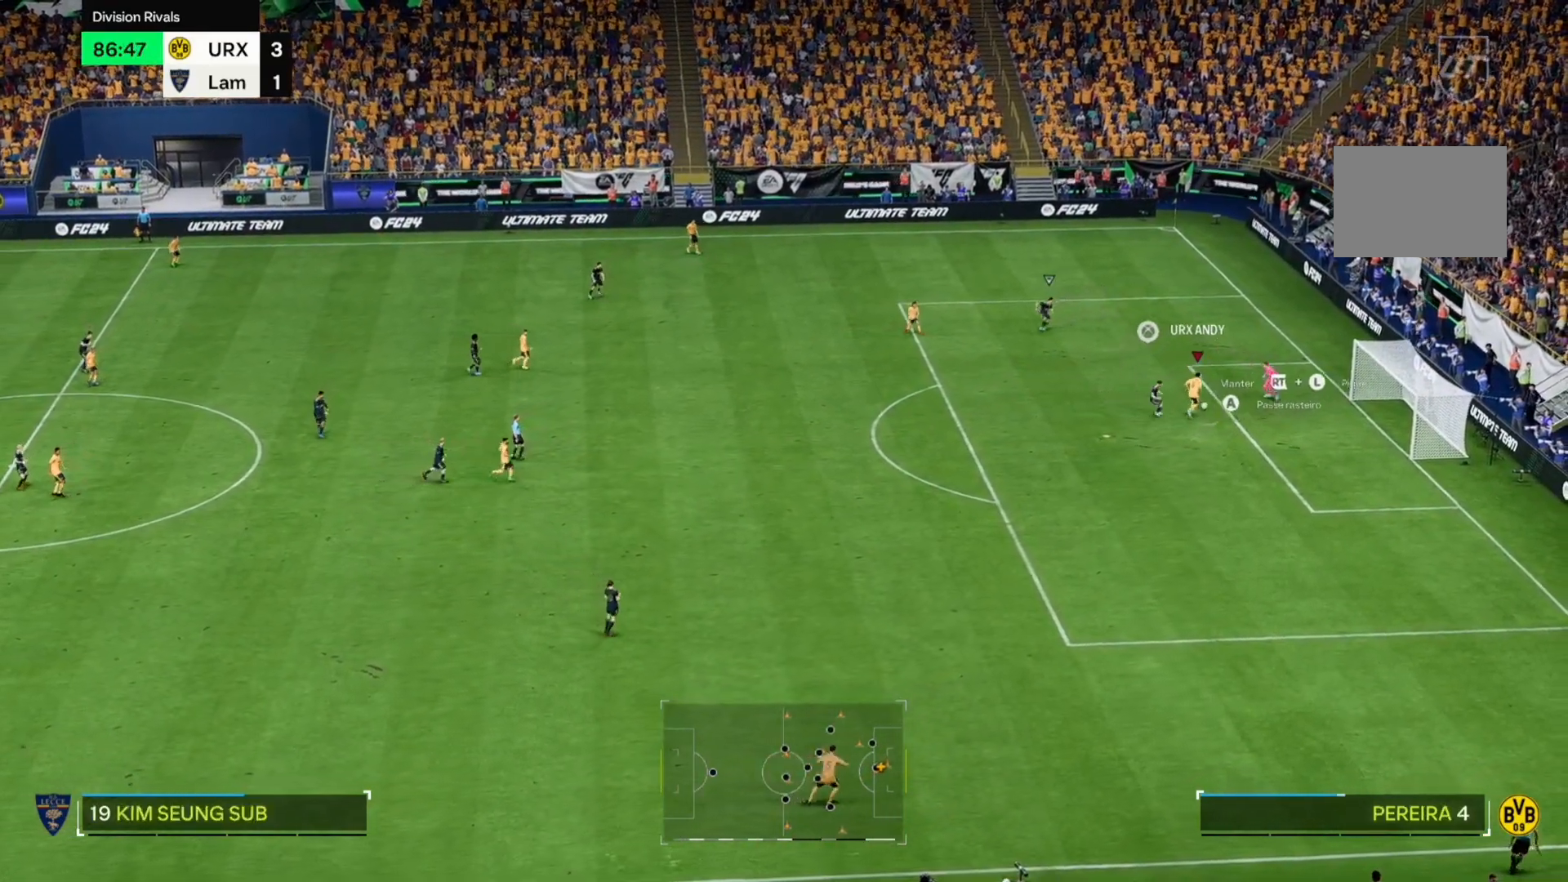
{"buttons": [], "left_stick": "up", "right_stick": "center", "events": [[255, "left_stick", "up-right"], [356, "left_stick", "up"]]}
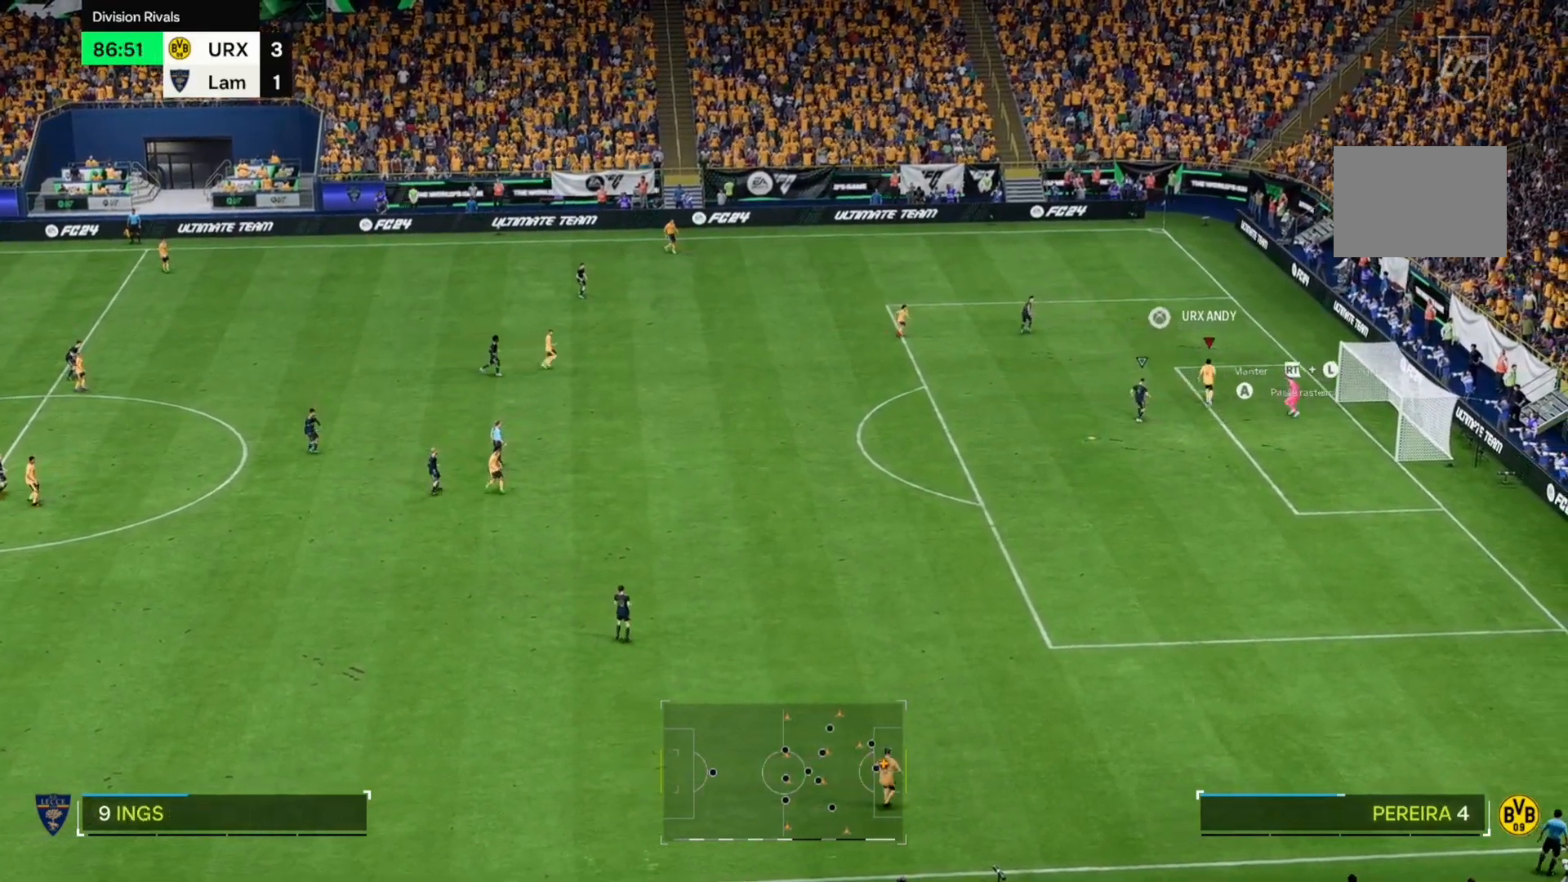
{"buttons": [], "left_stick": "left", "right_stick": "center", "events": [[390, "left_stick", "up-left"], [508, "left_stick", "left"]]}
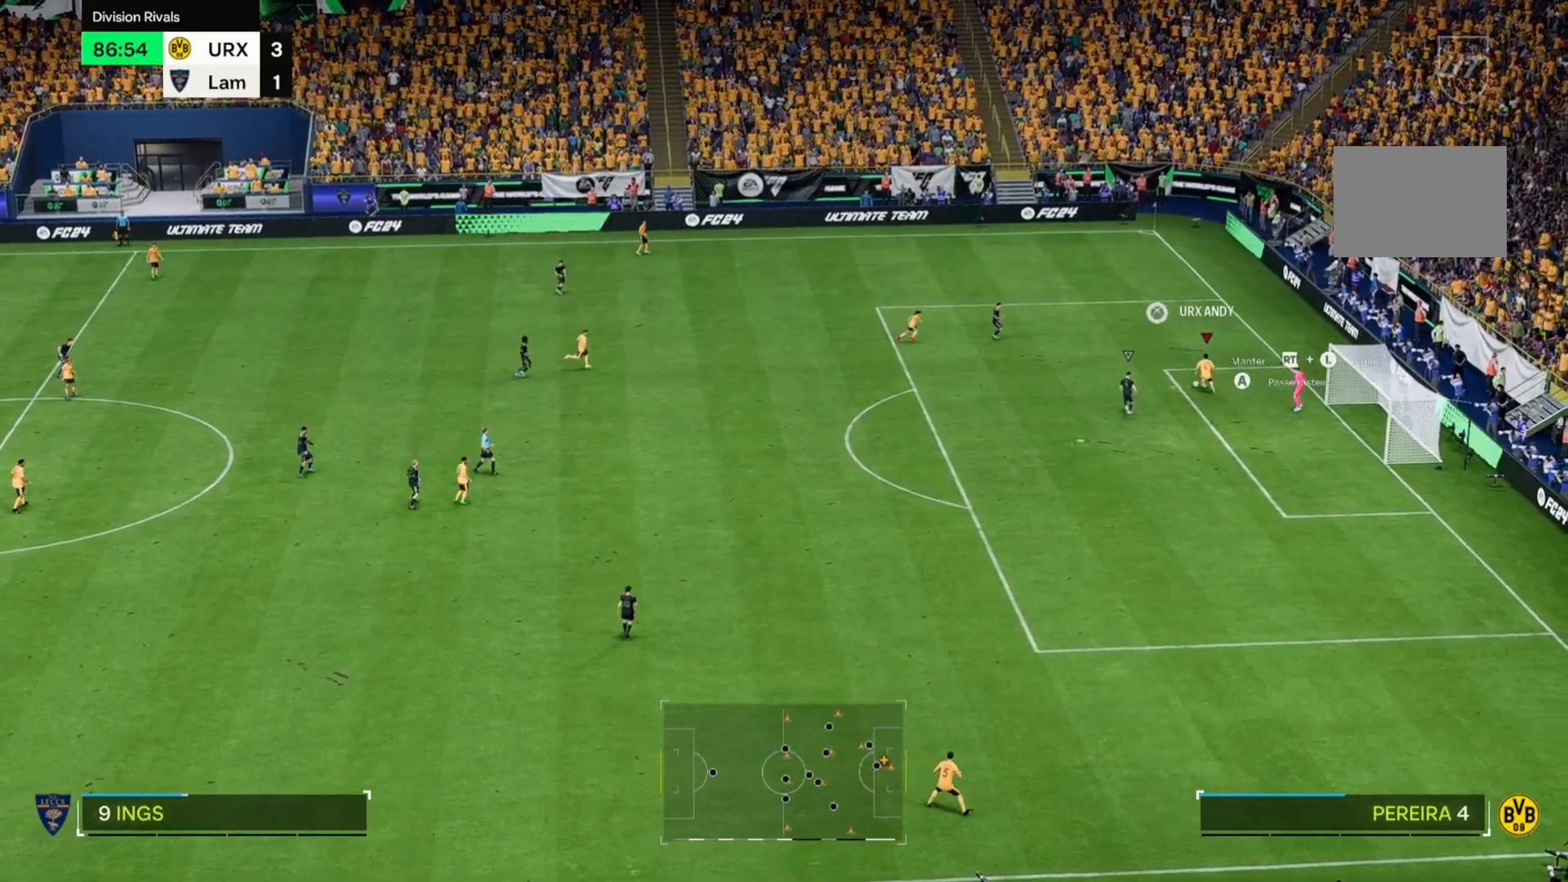
{"buttons": [], "left_stick": "up-right", "right_stick": "center", "events": [[221, "left_stick", "up-left"], [390, "left_stick", "up-right"]]}
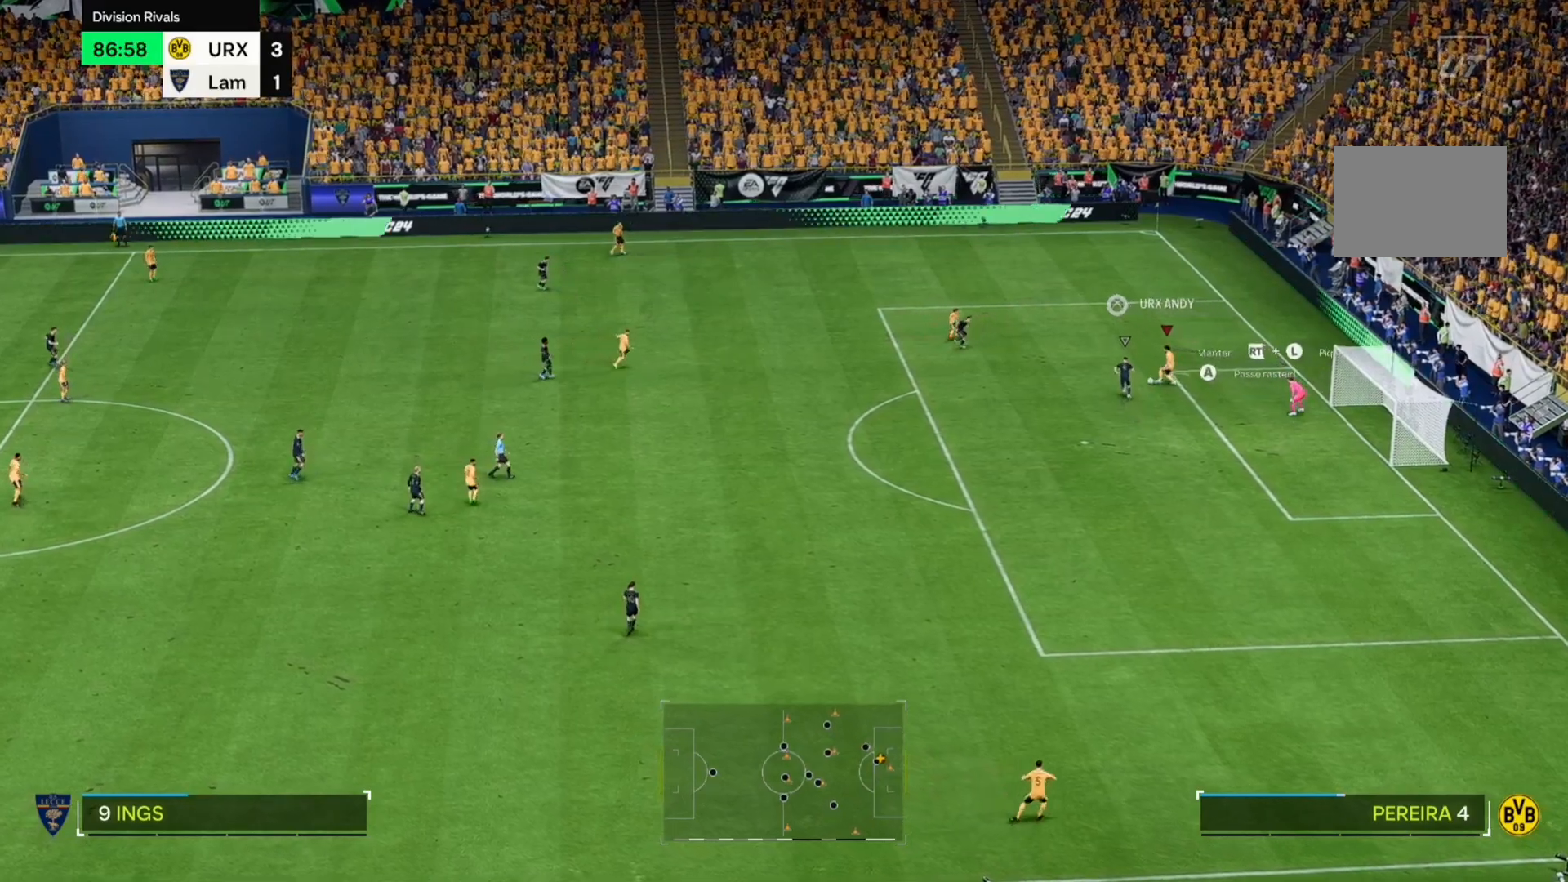
{"buttons": [], "left_stick": "down-right", "right_stick": "center", "events": [[68, "left_stick", "right"], [237, "left_stick", "down-right"]]}
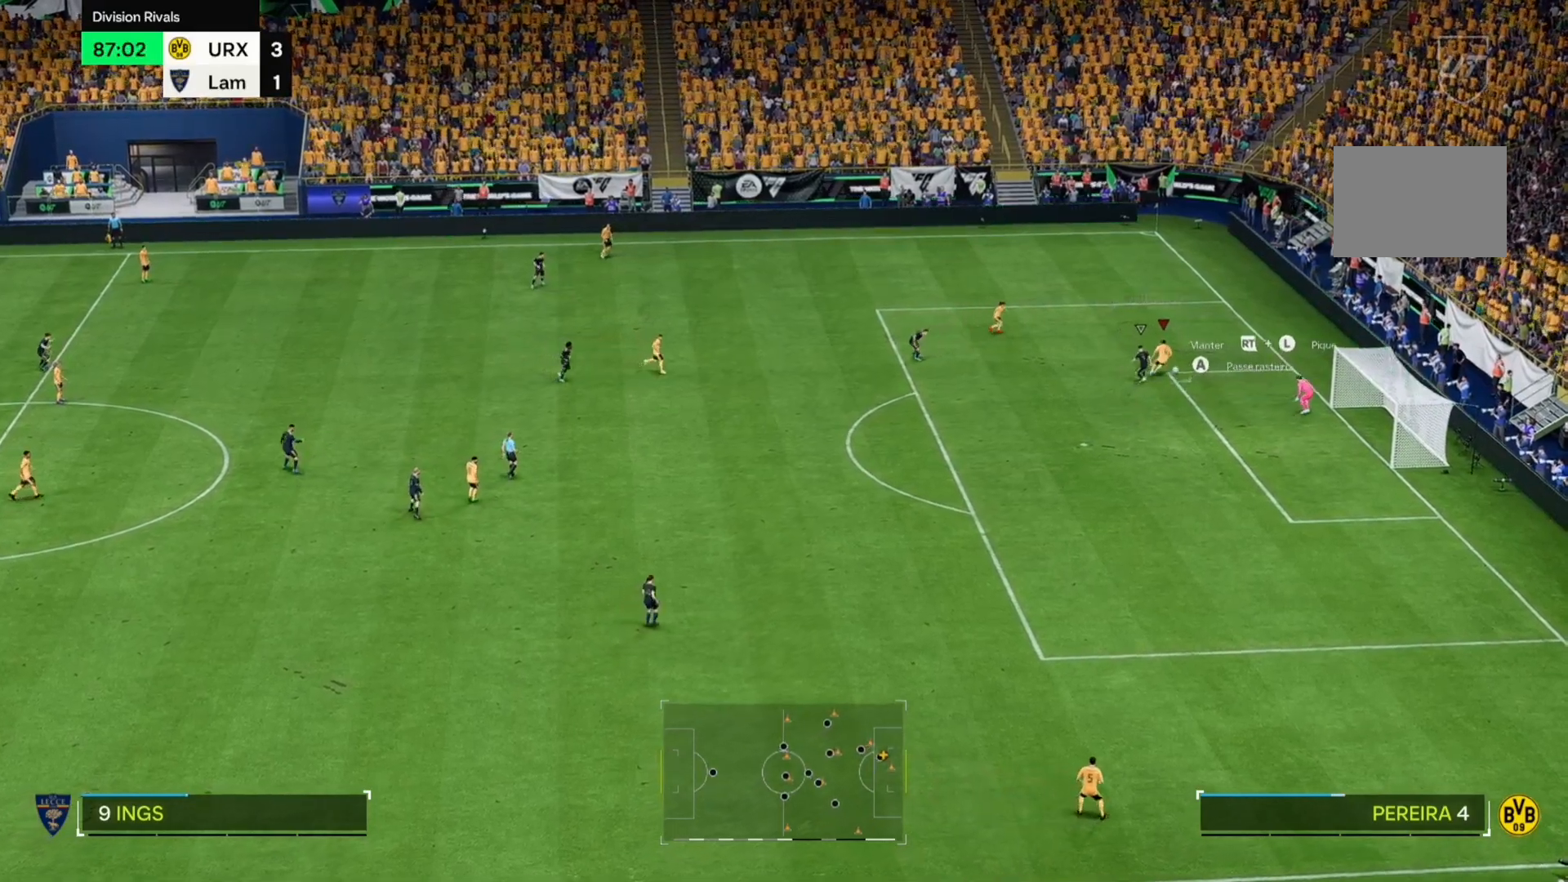
{"buttons": [], "left_stick": "down", "right_stick": "center", "events": [[153, "left_stick", "down"]]}
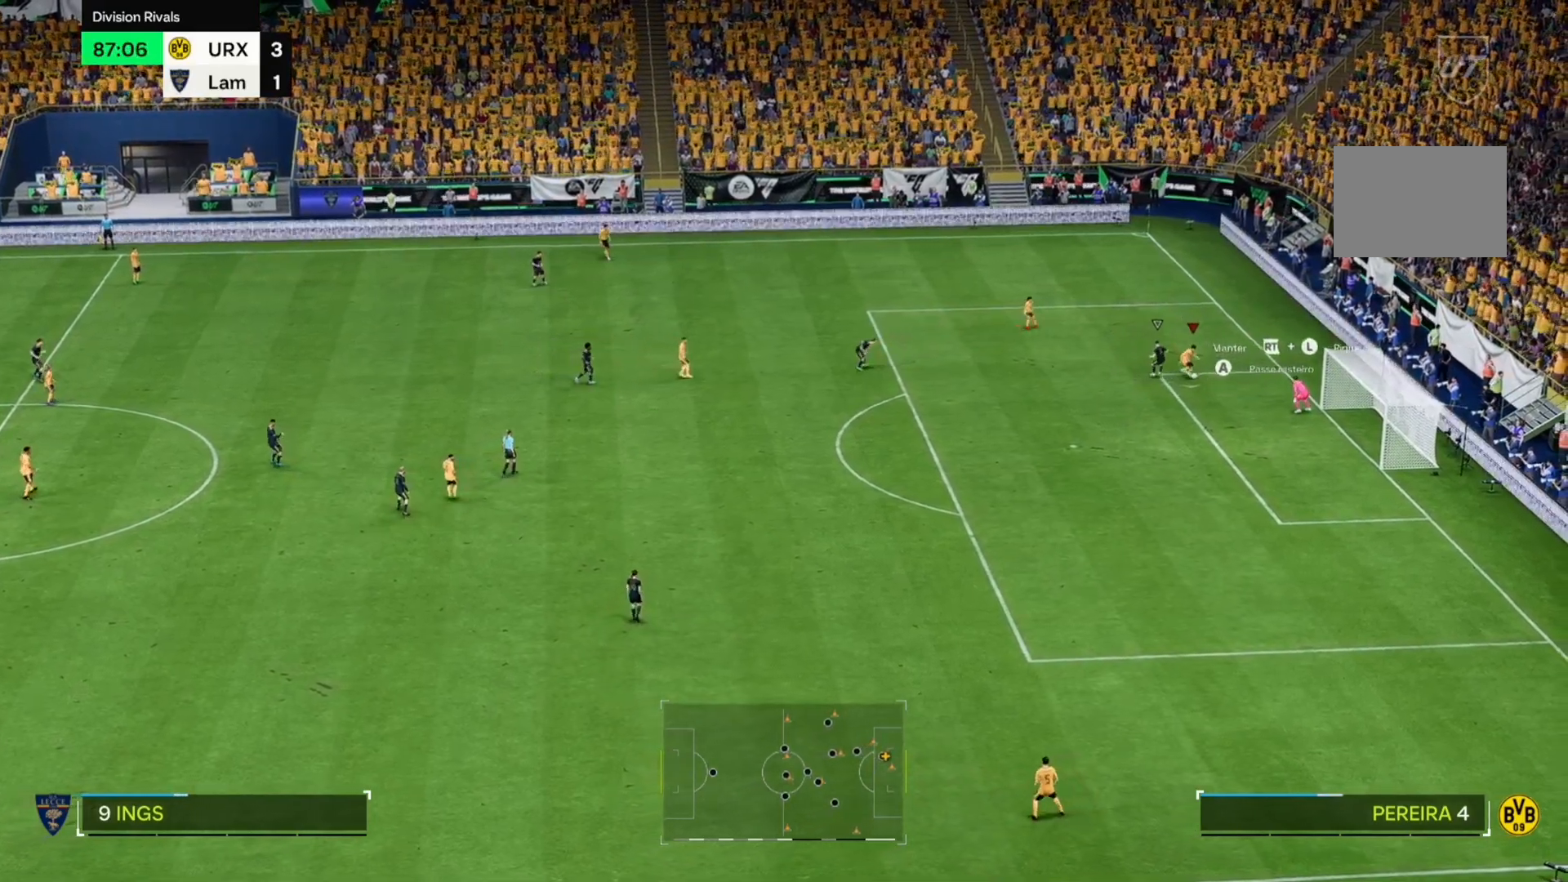
{"buttons": [], "left_stick": "down-left", "right_stick": "center", "events": [[322, "left_stick", "down-left"]]}
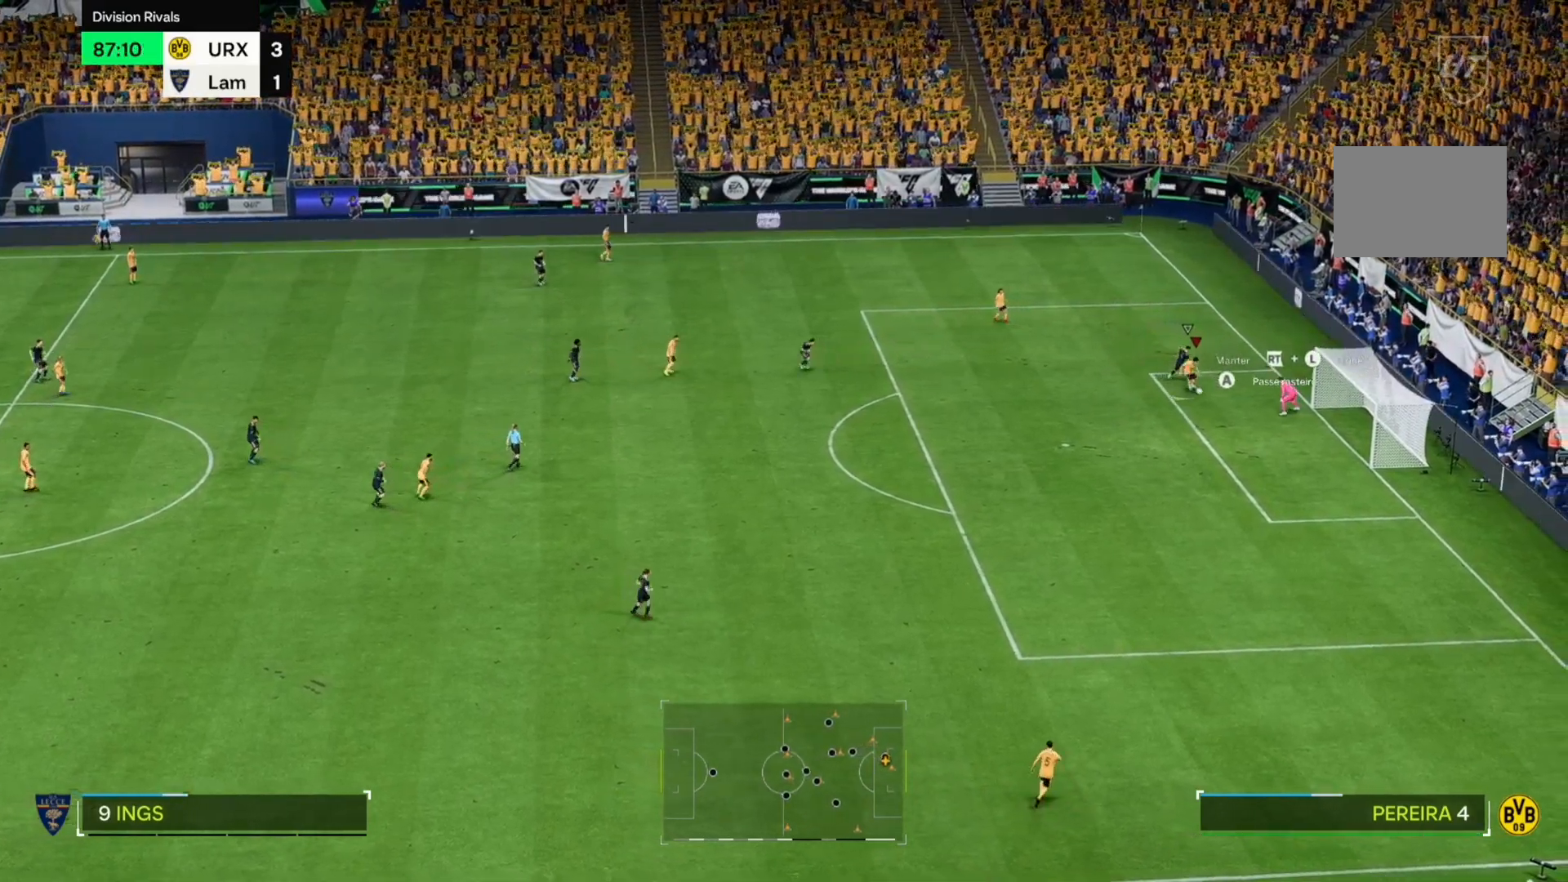
{"buttons": [], "left_stick": "down-left", "right_stick": "center", "events": []}
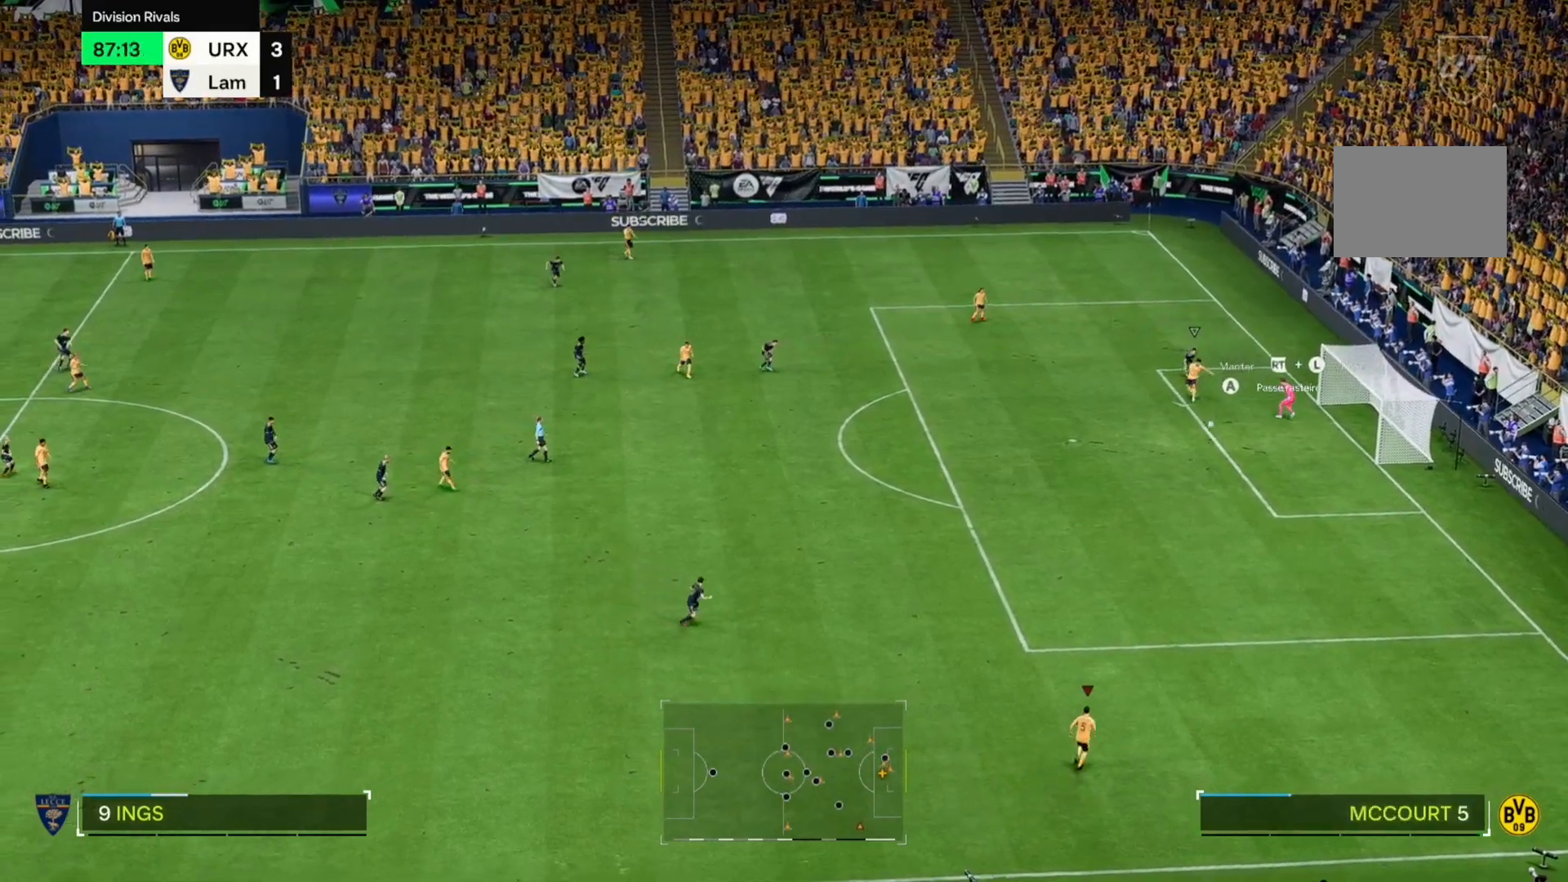
{"buttons": [], "left_stick": "center", "right_stick": "center", "events": [[169, "left_stick", "down"], [305, "left_stick", "center"]]}
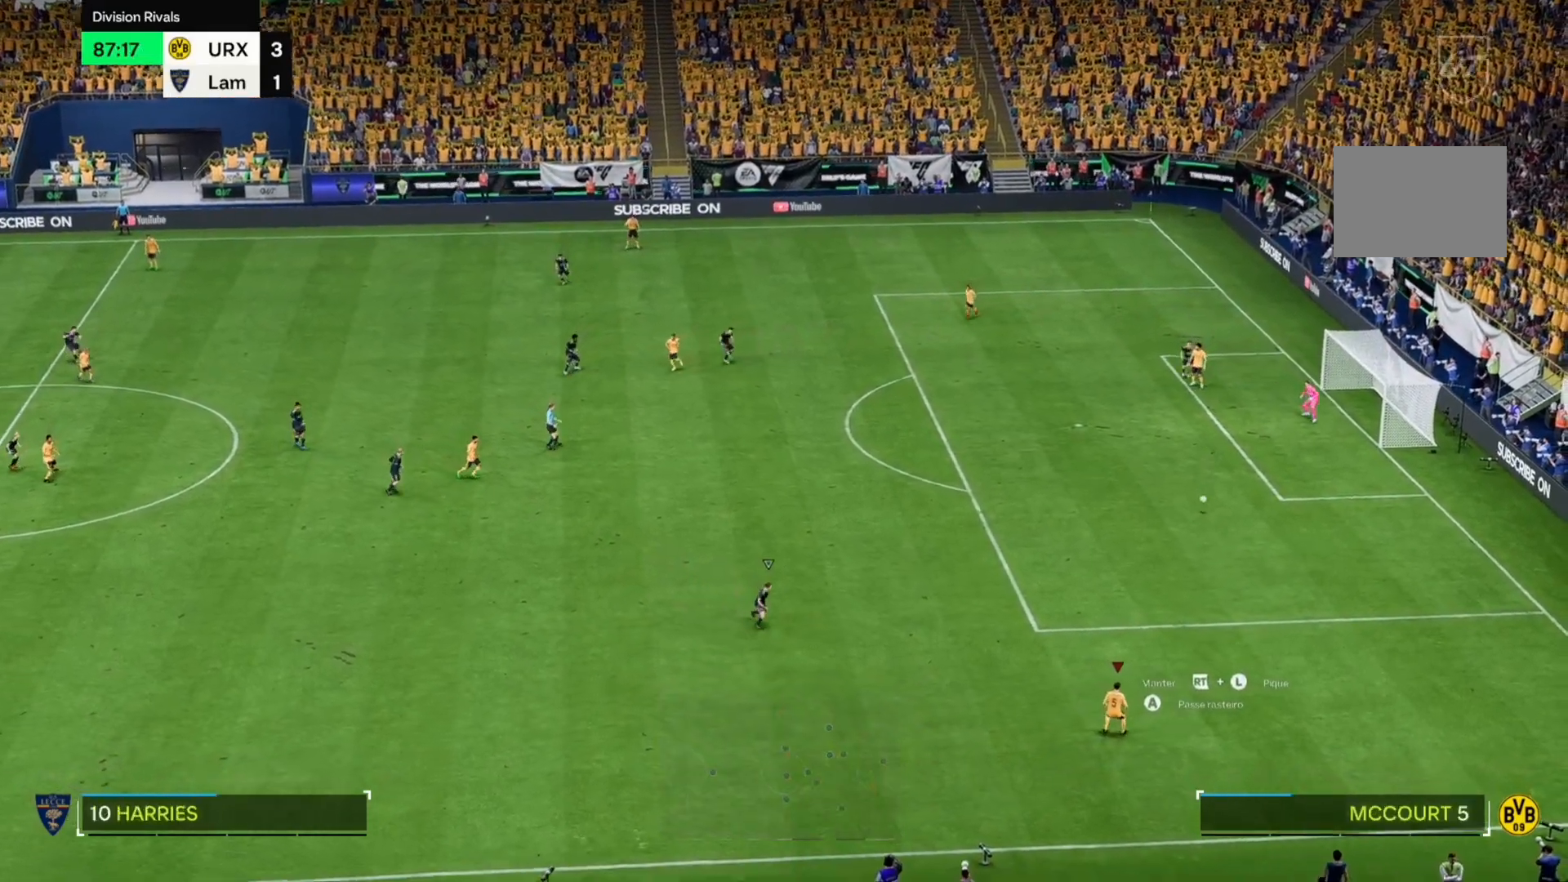
{"buttons": [], "left_stick": "center", "right_stick": "center", "events": []}
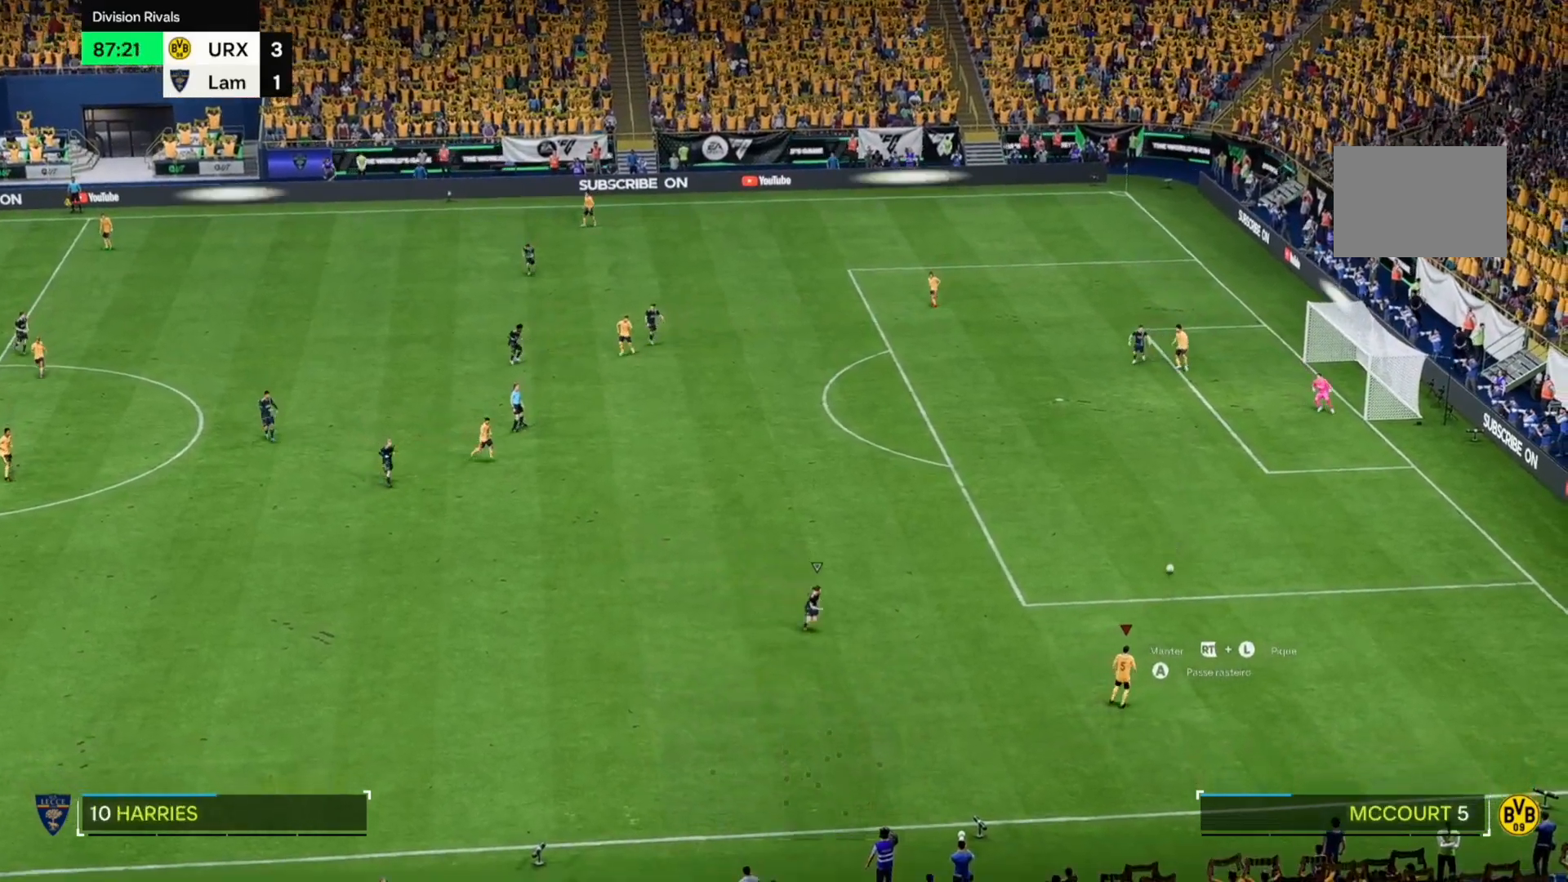
{"buttons": [], "left_stick": "center", "right_stick": "center", "events": []}
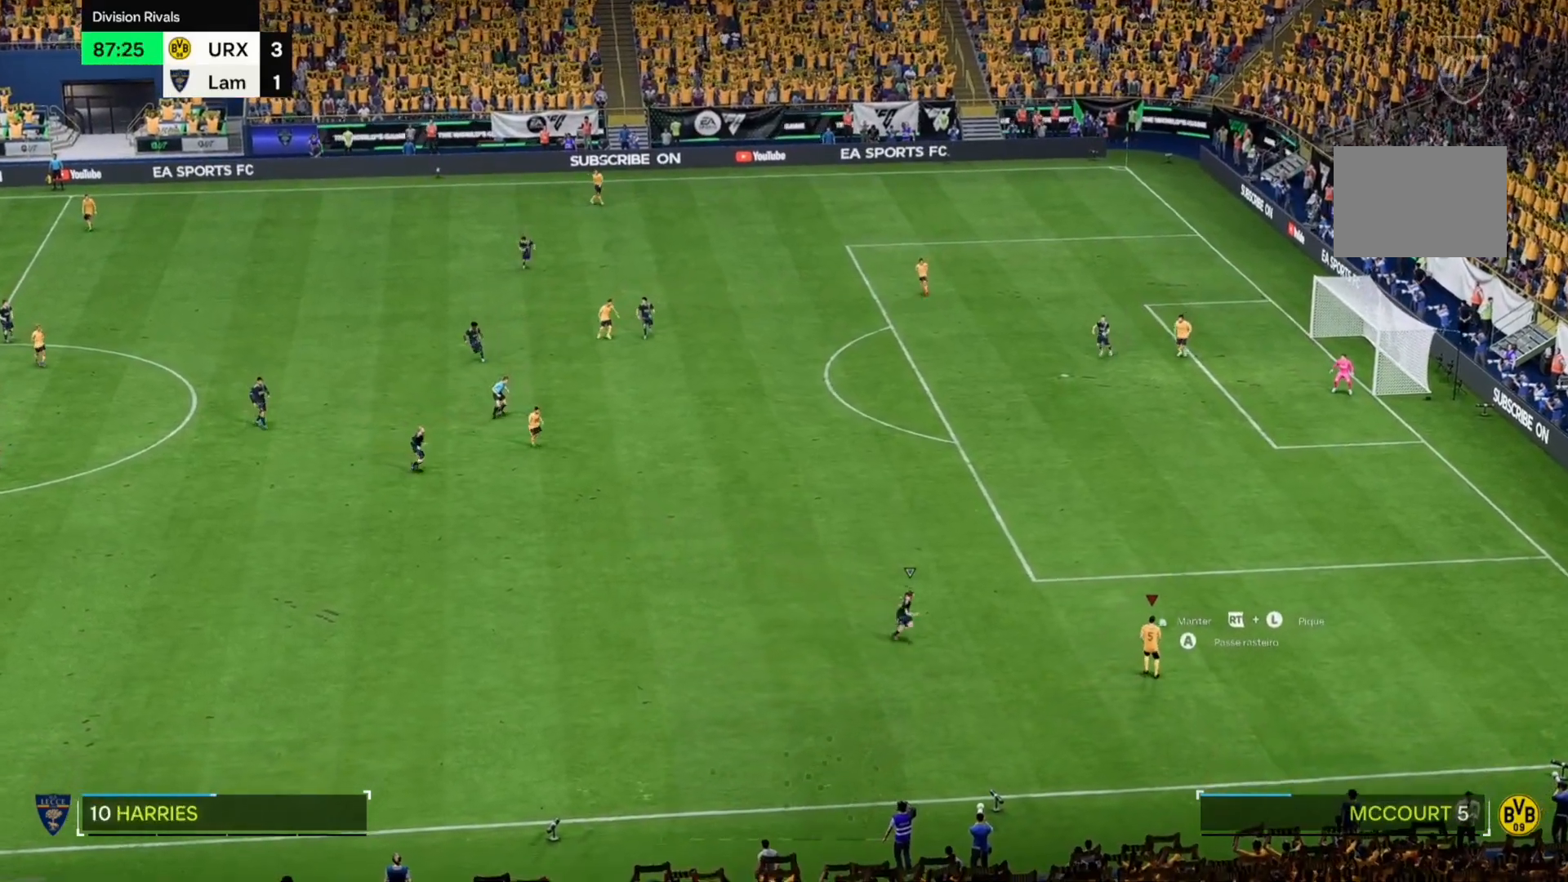
{"buttons": [], "left_stick": "center", "right_stick": "center", "events": []}
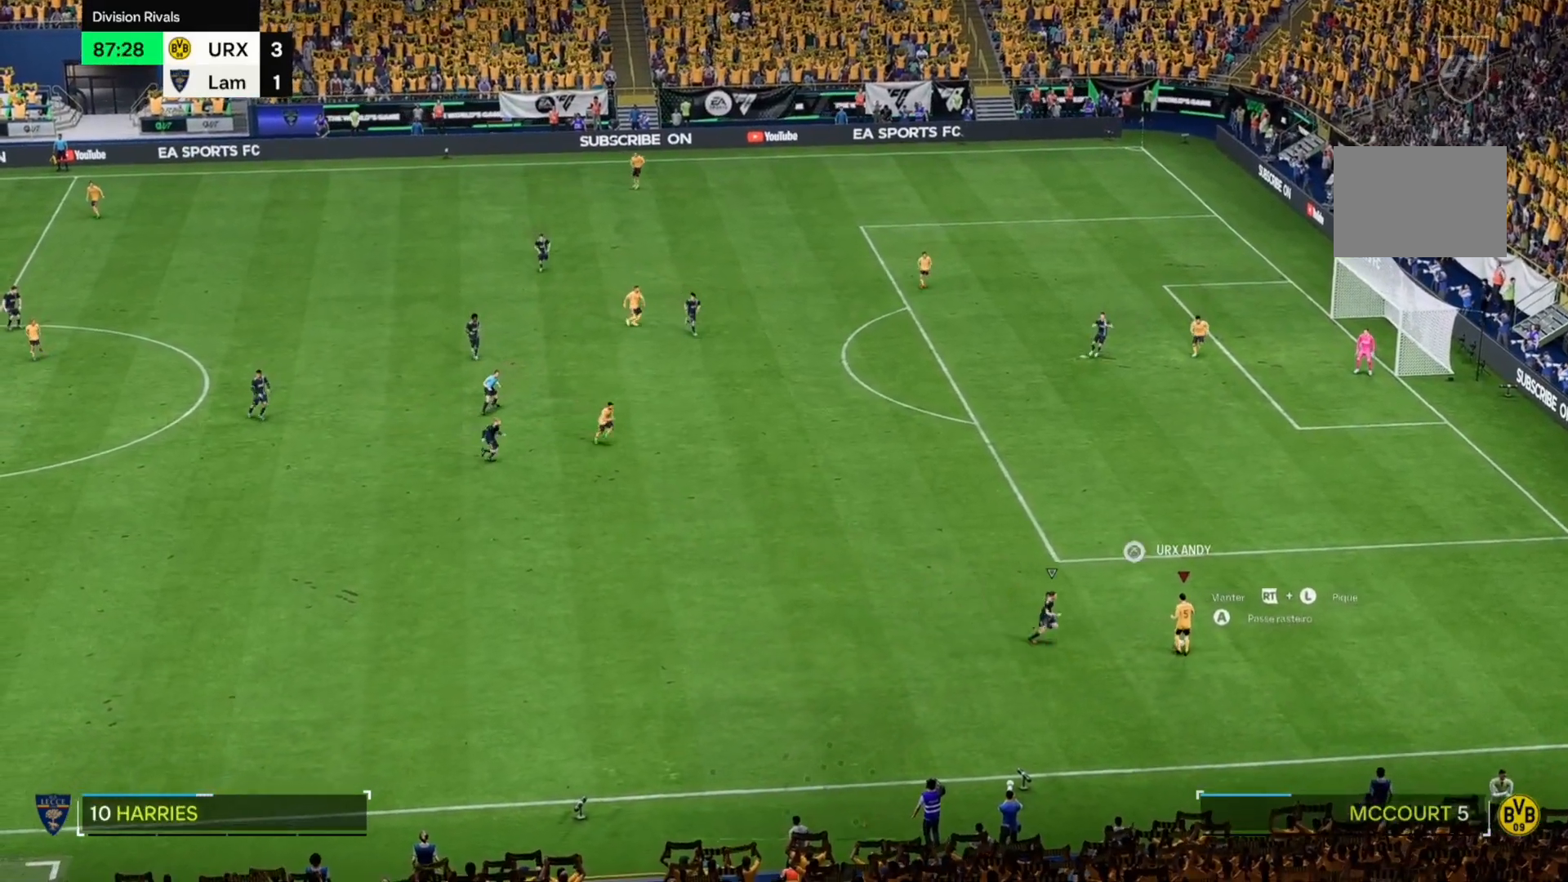
{"buttons": [], "left_stick": "up", "right_stick": "center", "events": [[136, "left_stick", "up"]]}
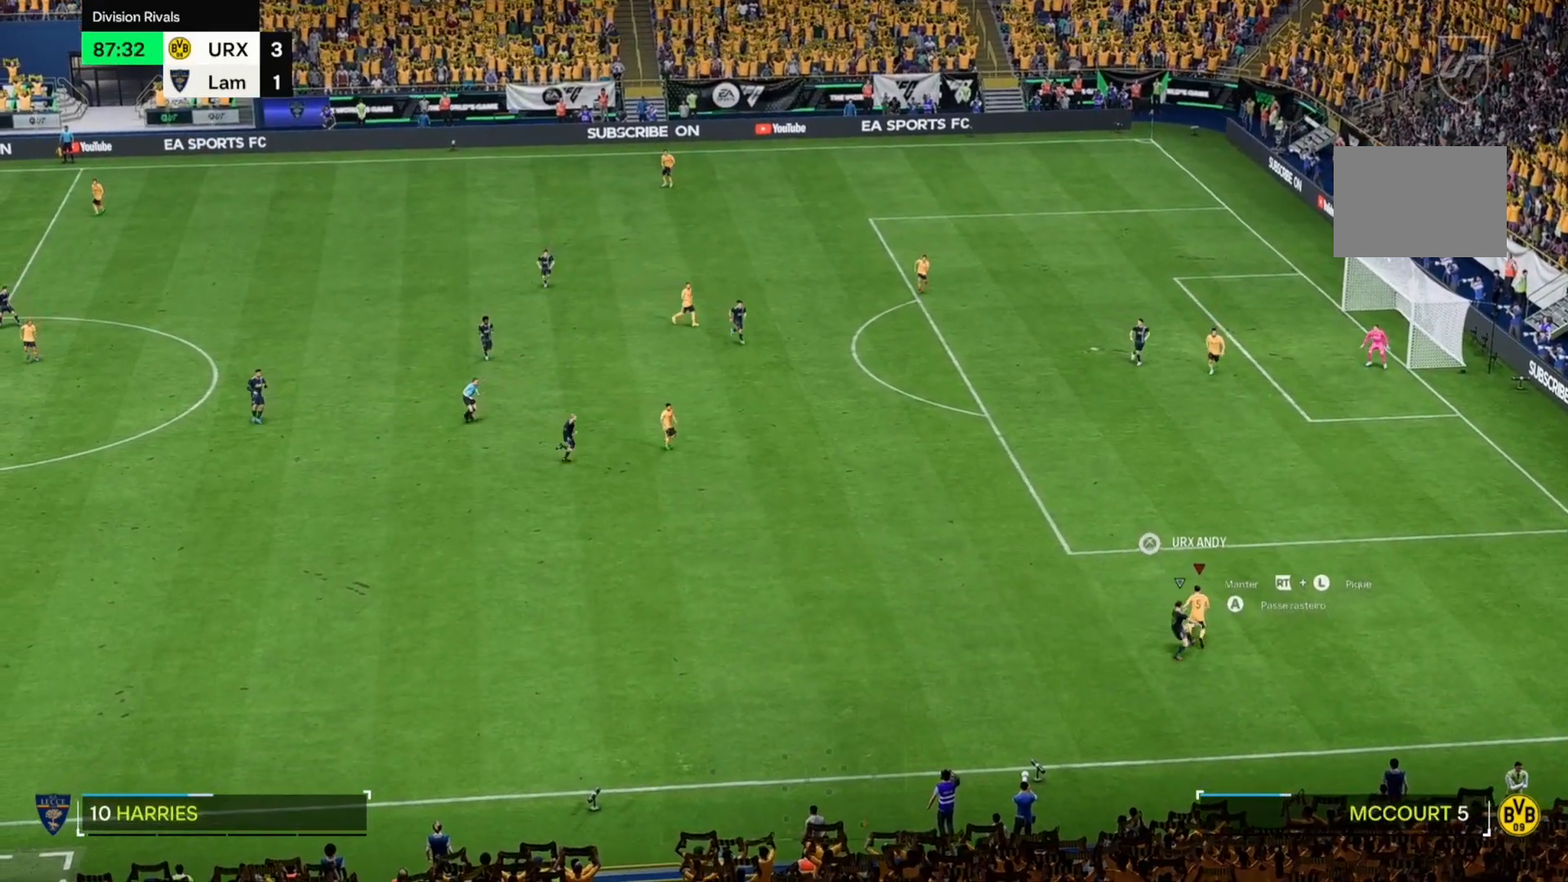
{"buttons": [], "left_stick": "left", "right_stick": "center", "events": [[187, "left_stick", "up-left"], [323, "left_stick", "left"]]}
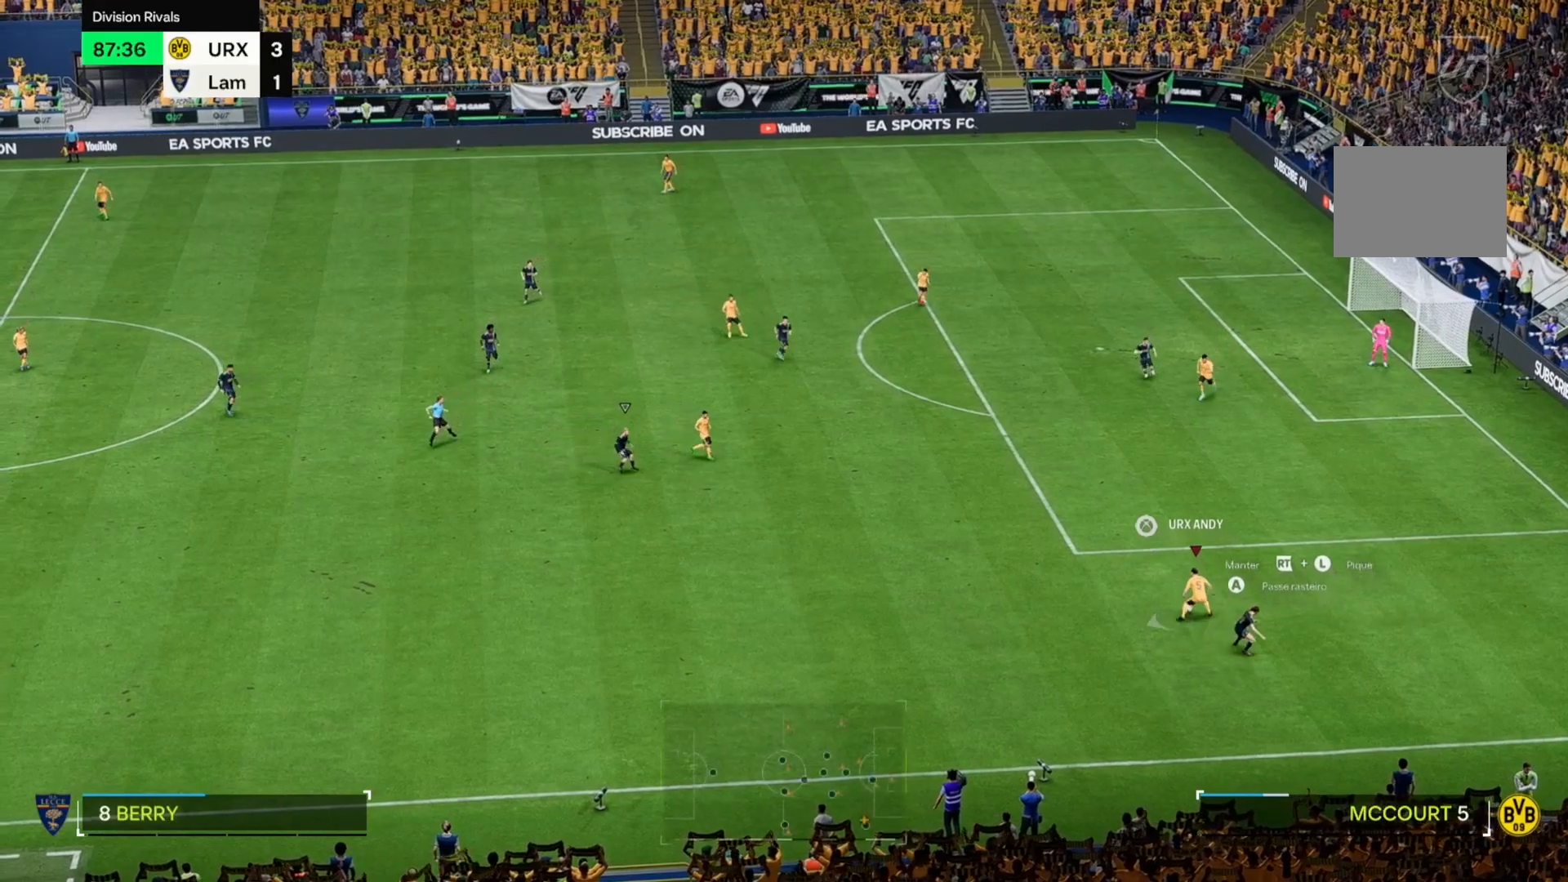
{"buttons": [], "left_stick": "down-left", "right_stick": "center", "events": [[17, "left_stick", "down-left"]]}
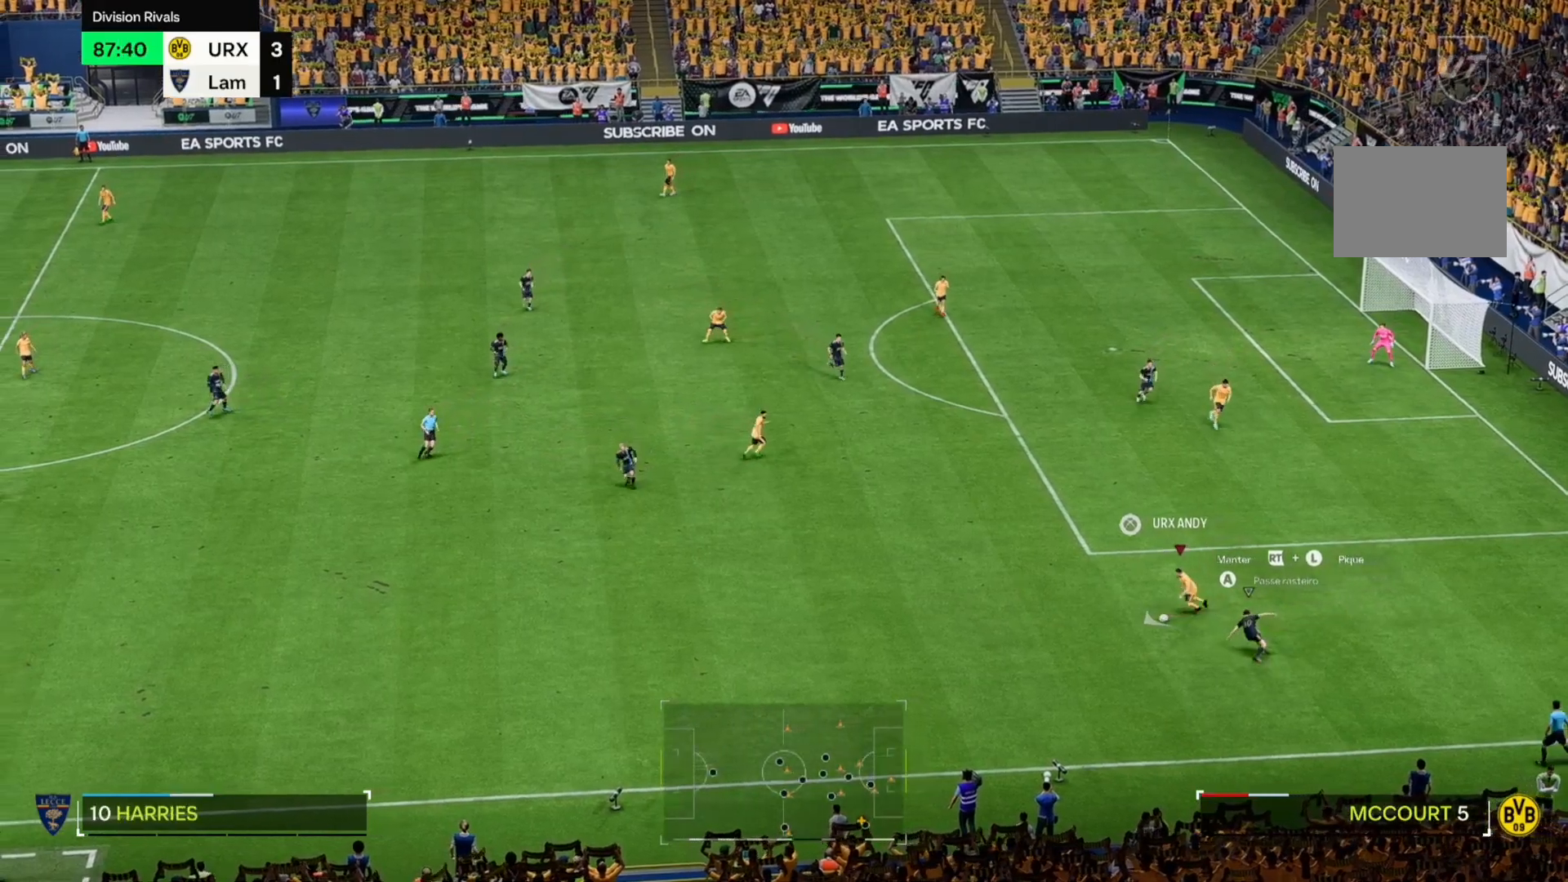
{"buttons": [], "left_stick": "left", "right_stick": "center", "events": [[221, "left_stick", "left"]]}
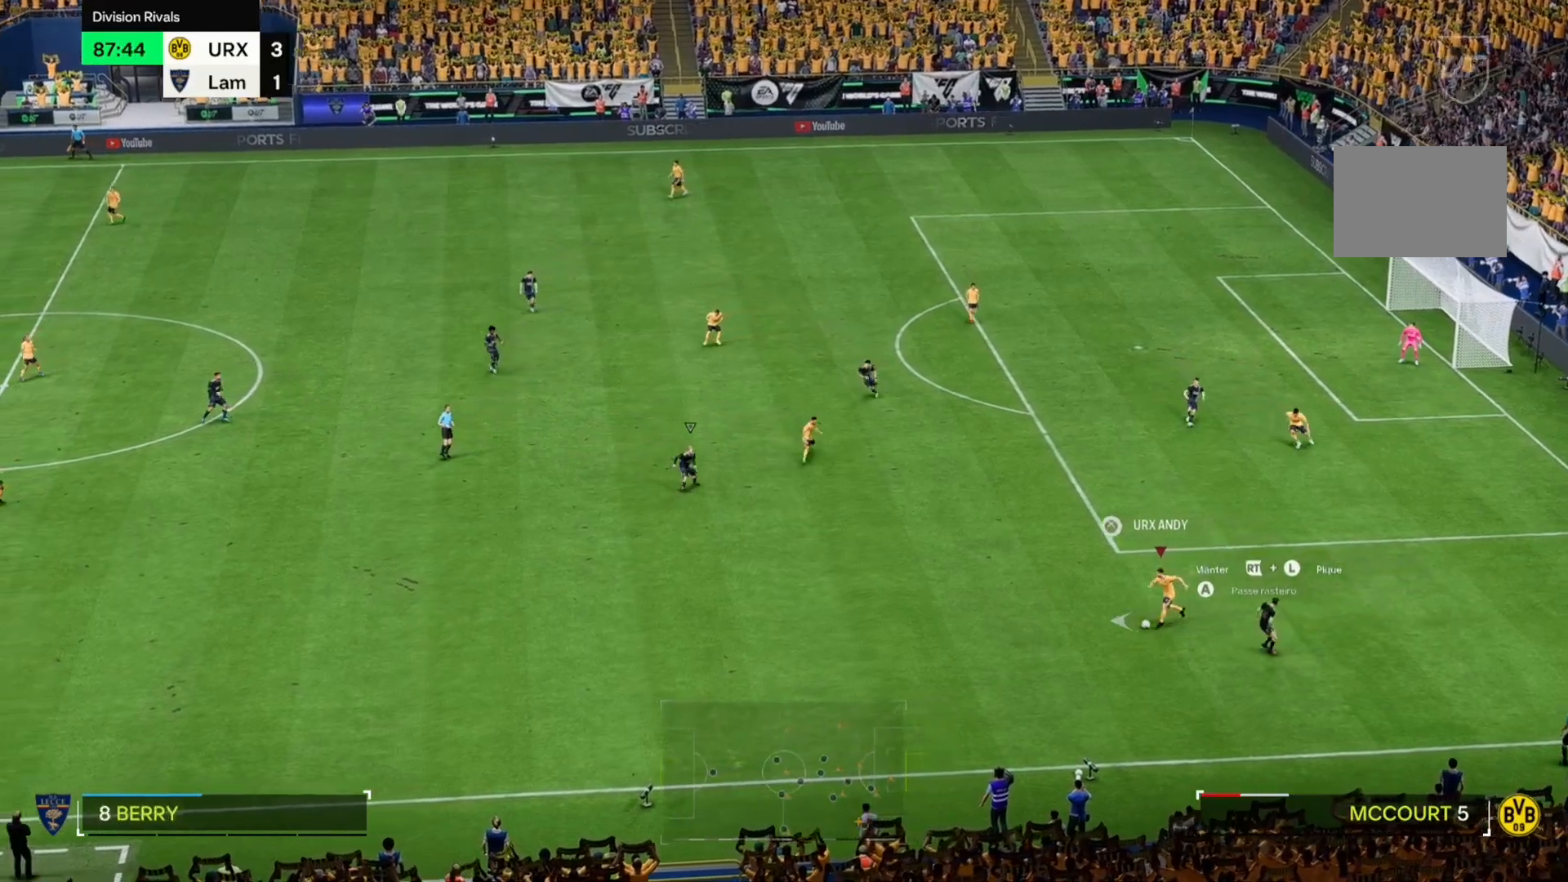
{"buttons": [], "left_stick": "down-left", "right_stick": "center", "events": [[492, "left_stick", "down-left"]]}